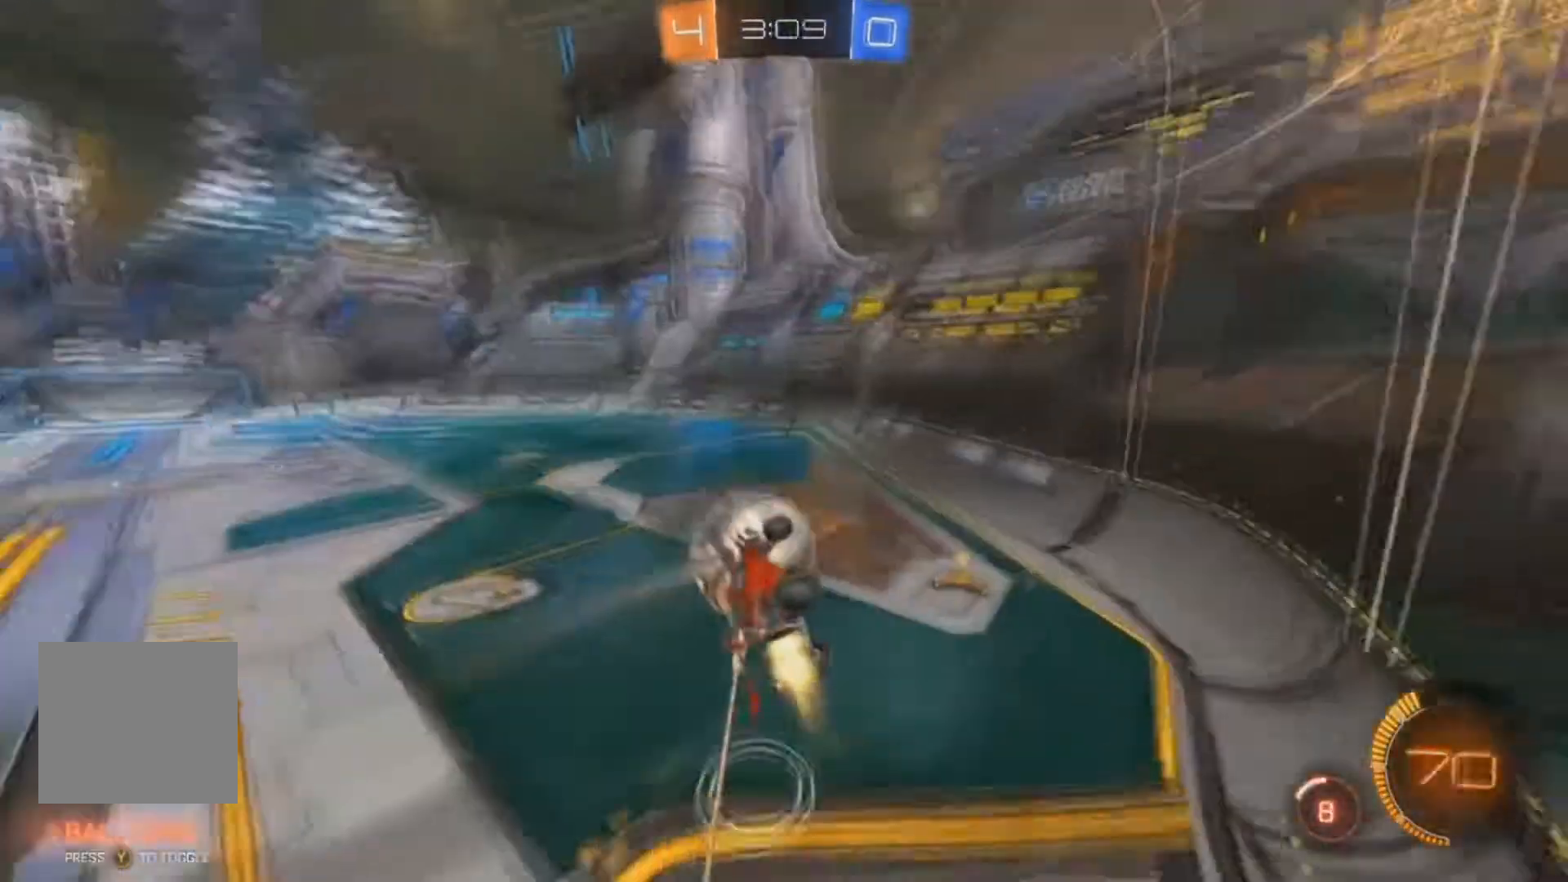
Gameplay with a controller (Xbox layout); each line is a JSON object with the inputs held at the frame after it (dt_ms = milliseconds from this image to that frame). "events" lists button and stick changes between this image and that frame as [ms after this image, input, new state], when the widget could be followed in between. Not read: A.
{"dt_ms": 500, "buttons": ["R2"], "left_stick": "down-right", "right_stick": "center", "events": [[33, "left_stick", "up-left"], [167, "left_stick", "center"], [367, "B", "up"], [433, "left_stick", "down-right"]]}
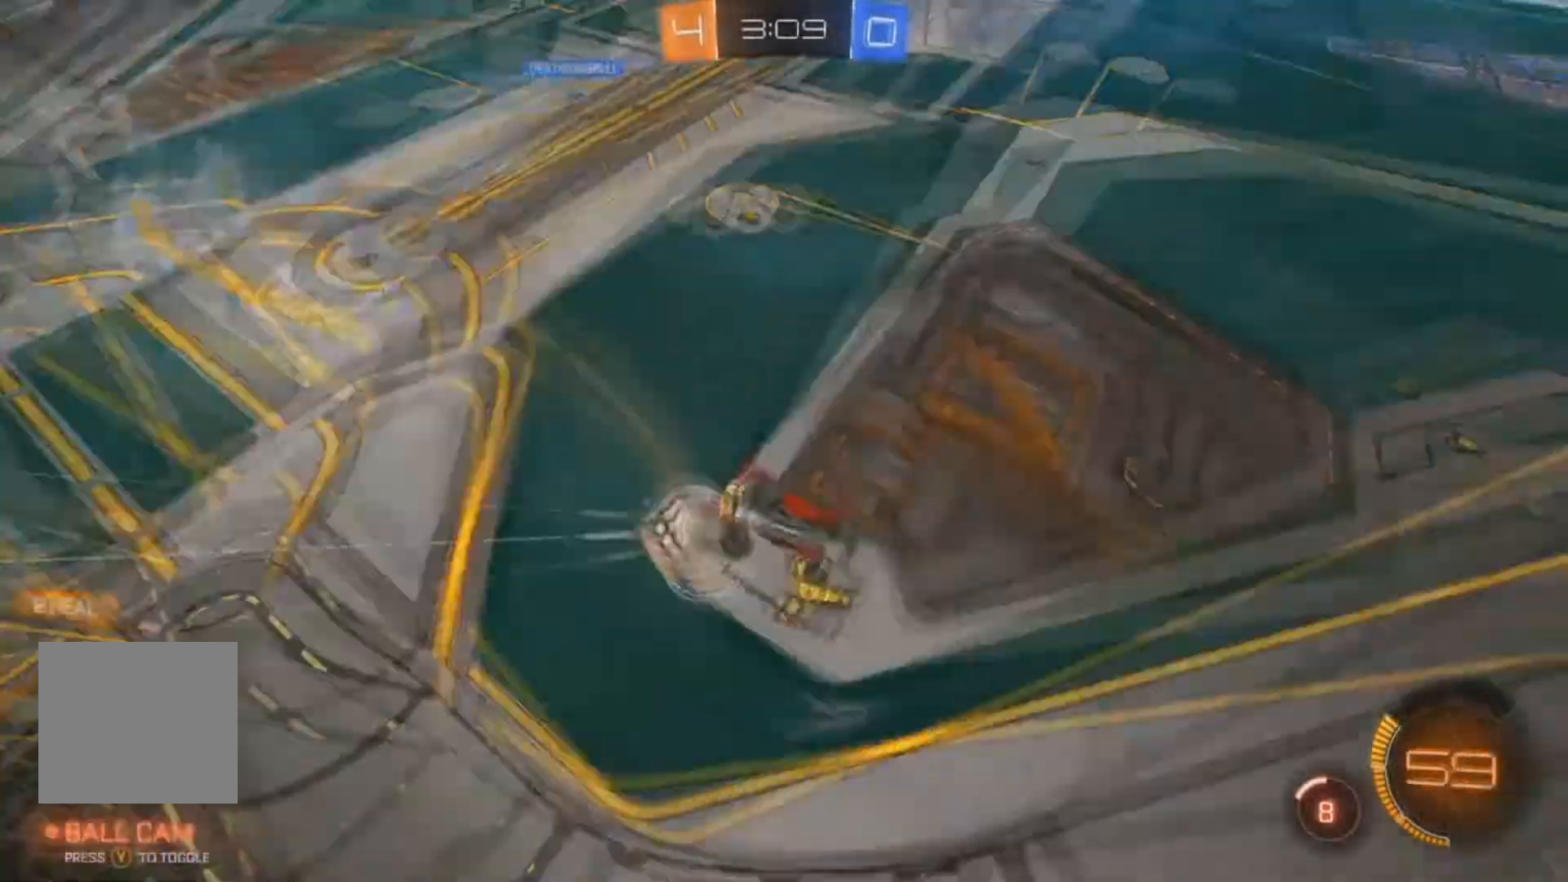
{"dt_ms": 500, "buttons": ["R2"], "left_stick": "left", "right_stick": "center", "events": [[167, "left_stick", "center"], [267, "left_stick", "left"]]}
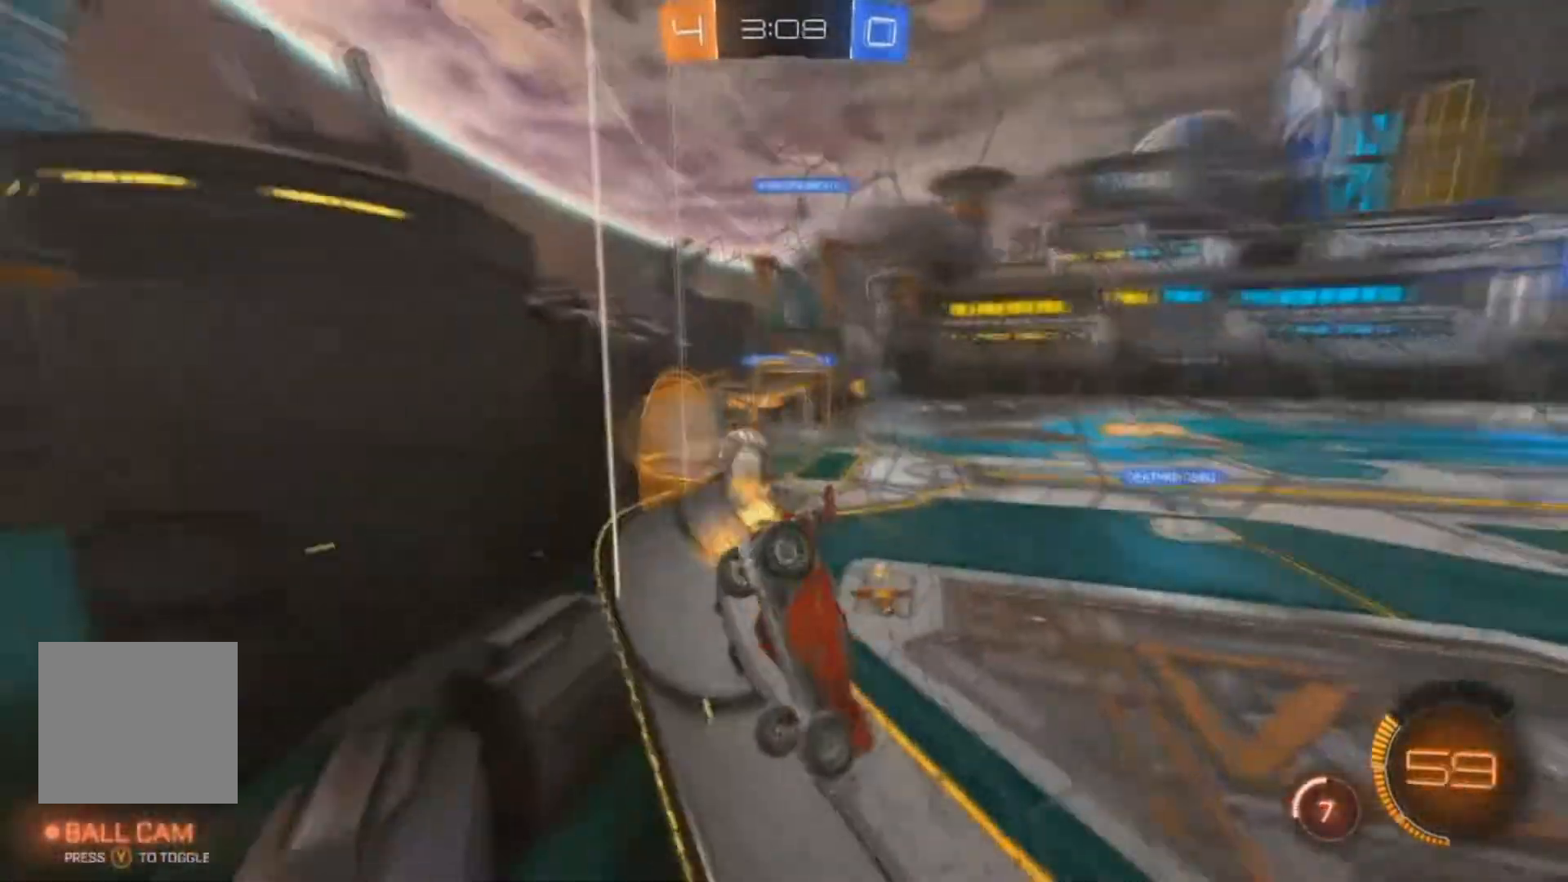
{"dt_ms": 1000, "buttons": ["R2"], "left_stick": "center", "right_stick": "center"}
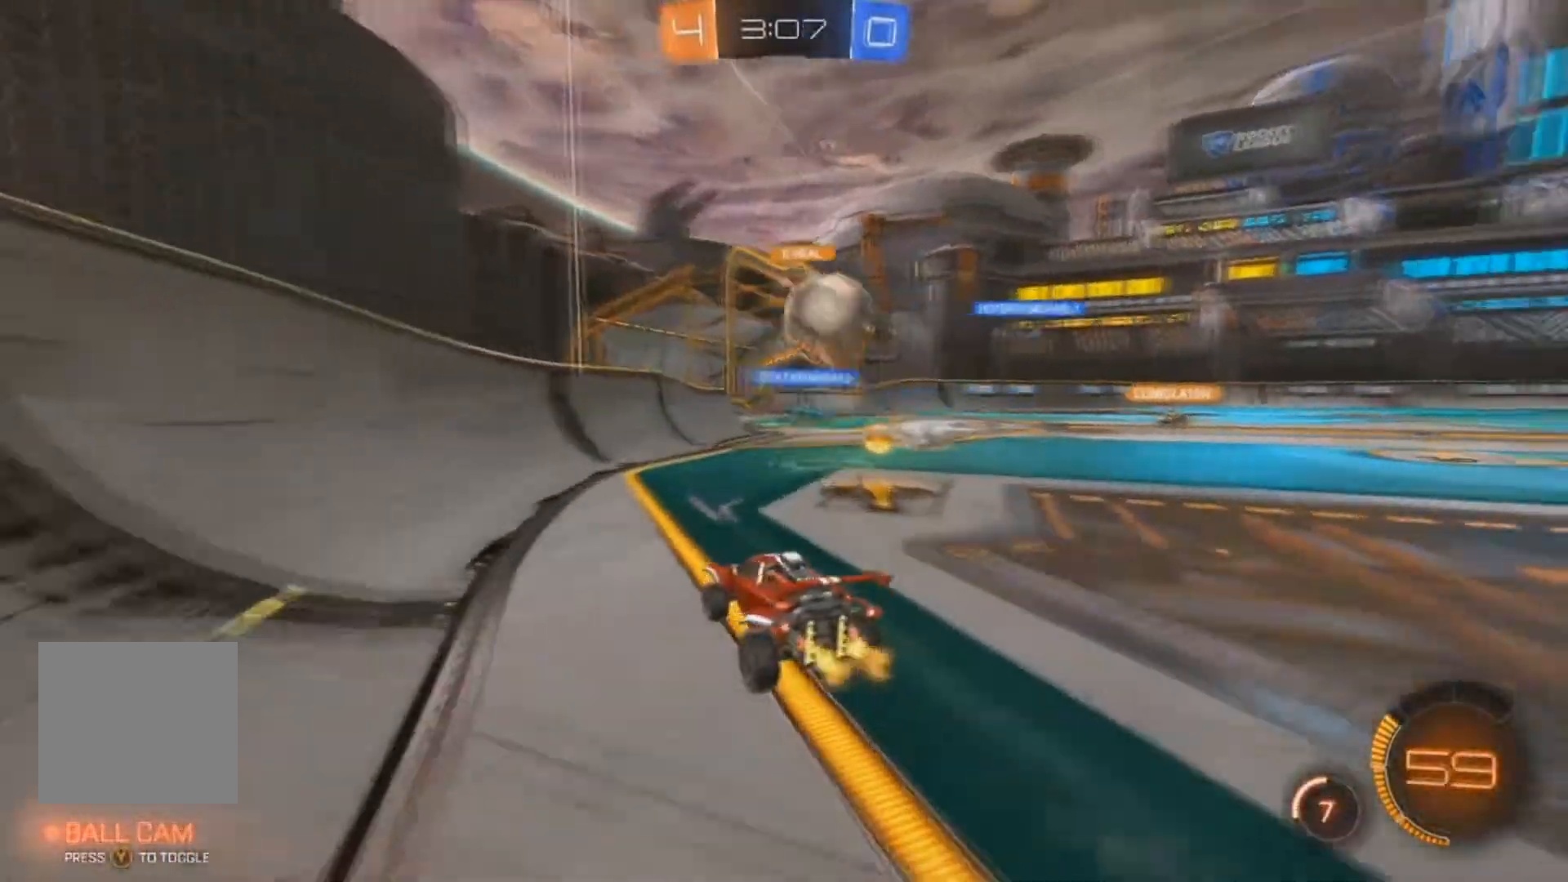
{"dt_ms": 500, "buttons": ["X", "R2"], "left_stick": "right", "right_stick": "center"}
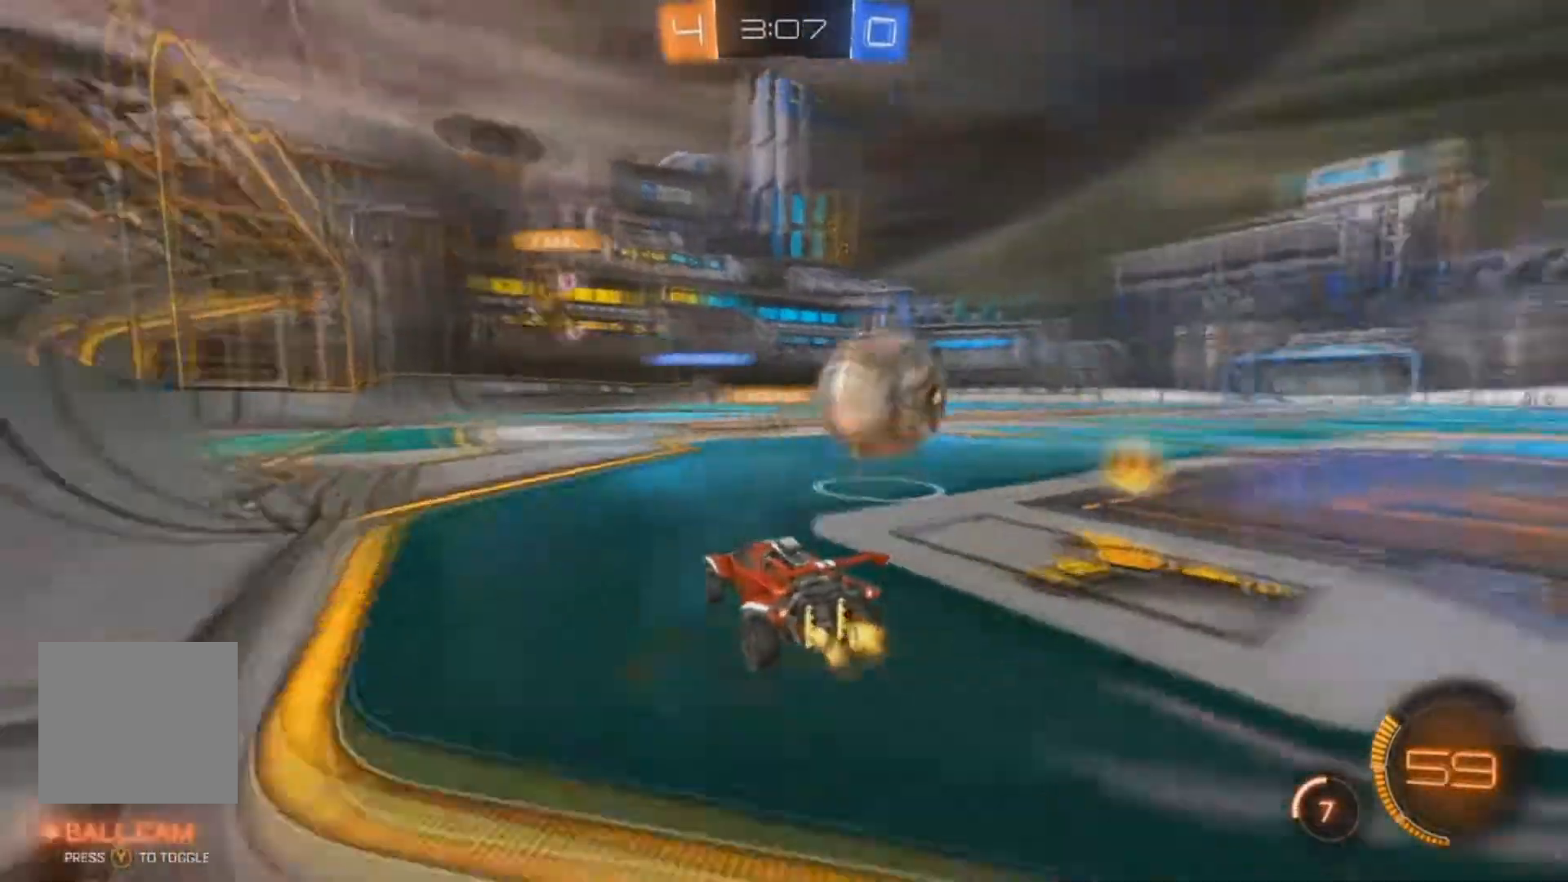
{"dt_ms": 500, "buttons": ["R2"], "left_stick": "right", "right_stick": "center", "events": [[67, "X", "up"], [200, "Y", "down"], [233, "Y", "up"]]}
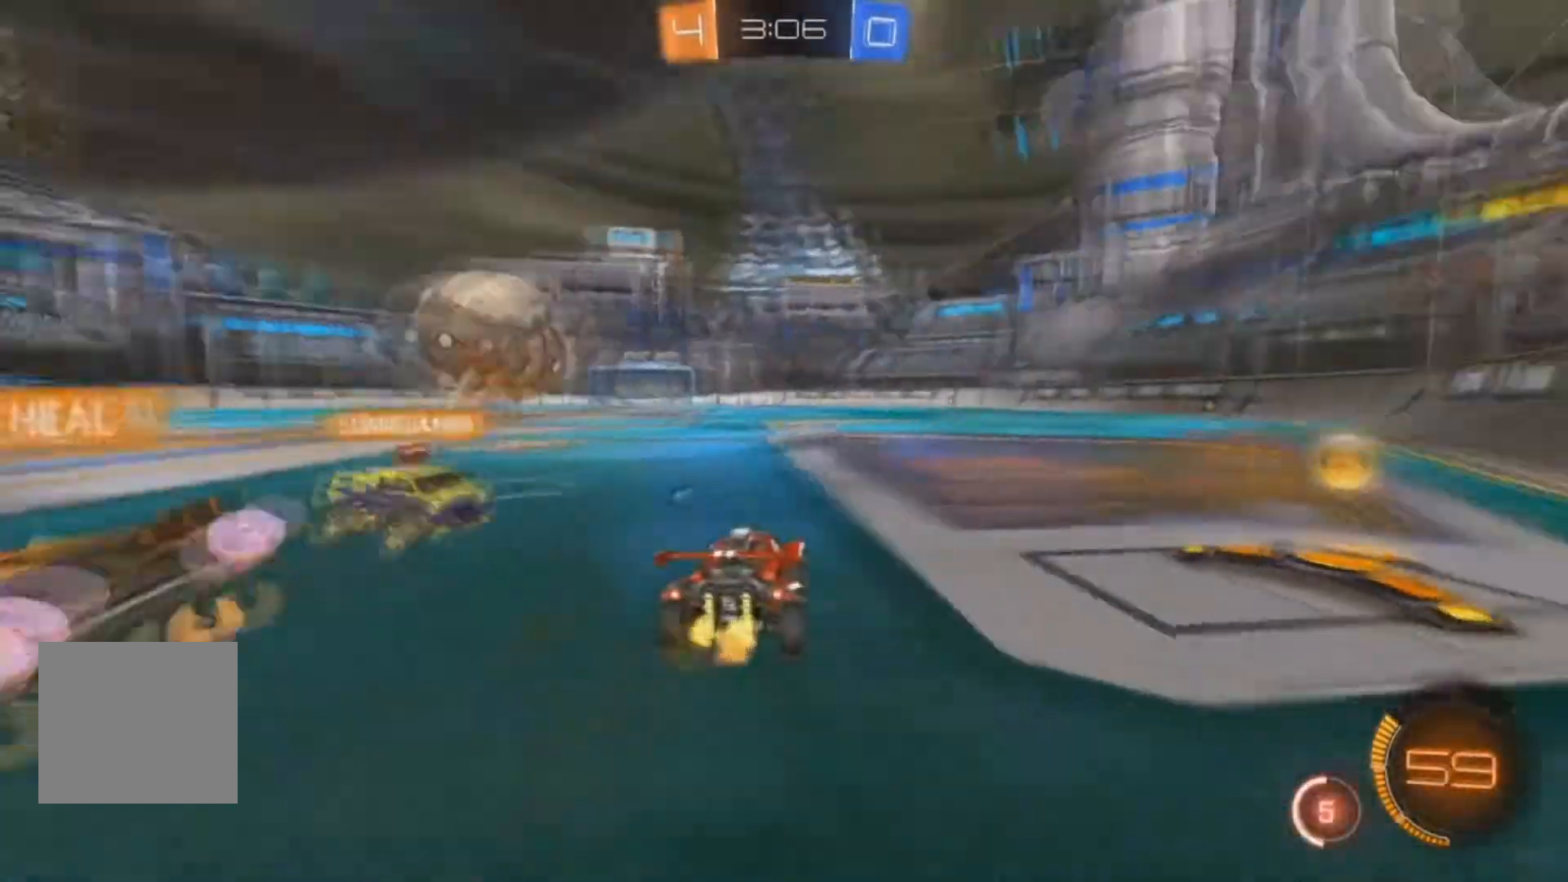
{"dt_ms": 1000, "buttons": ["R2"], "left_stick": "center", "right_stick": "center"}
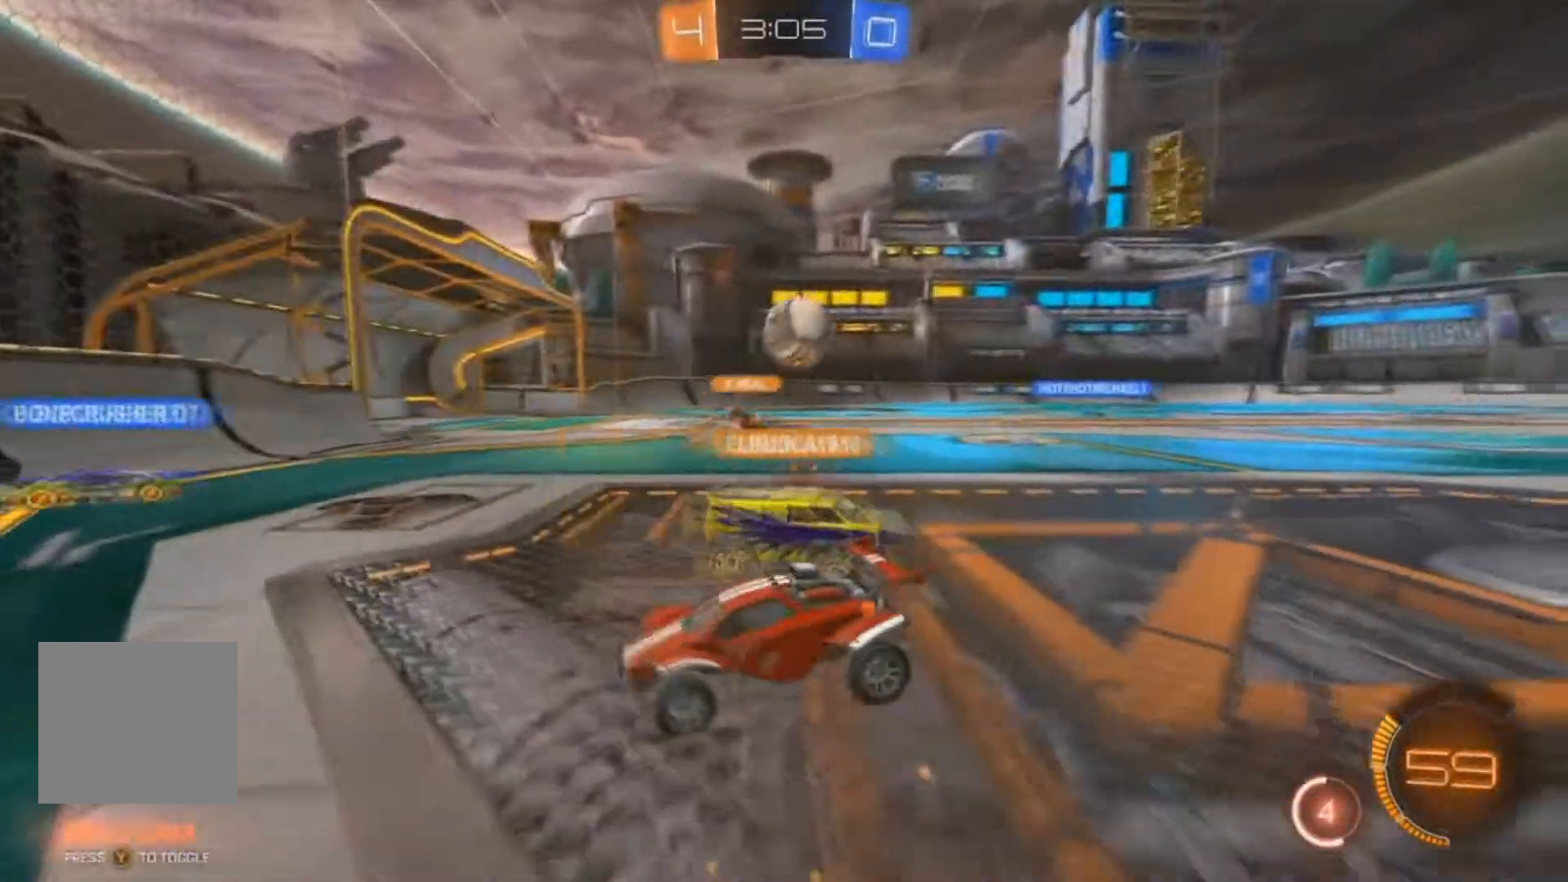
{"dt_ms": 500, "buttons": ["R2"], "left_stick": "right", "right_stick": "center", "events": [[167, "left_stick", "right"], [367, "X", "down"], [500, "X", "up"]]}
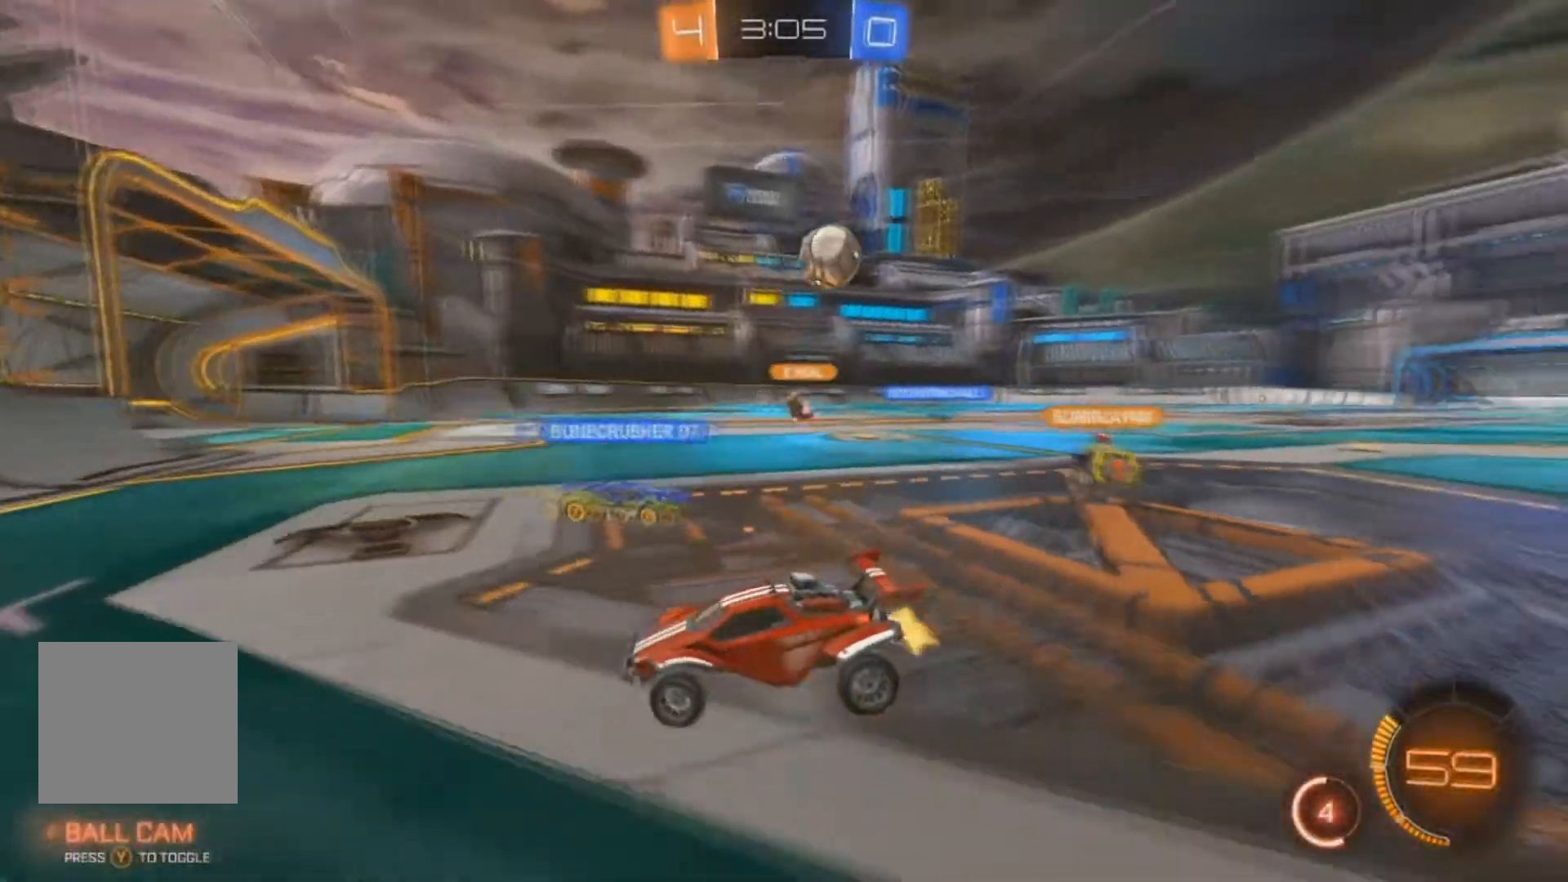
{"dt_ms": 1000, "buttons": ["R2"], "left_stick": "center", "right_stick": "center"}
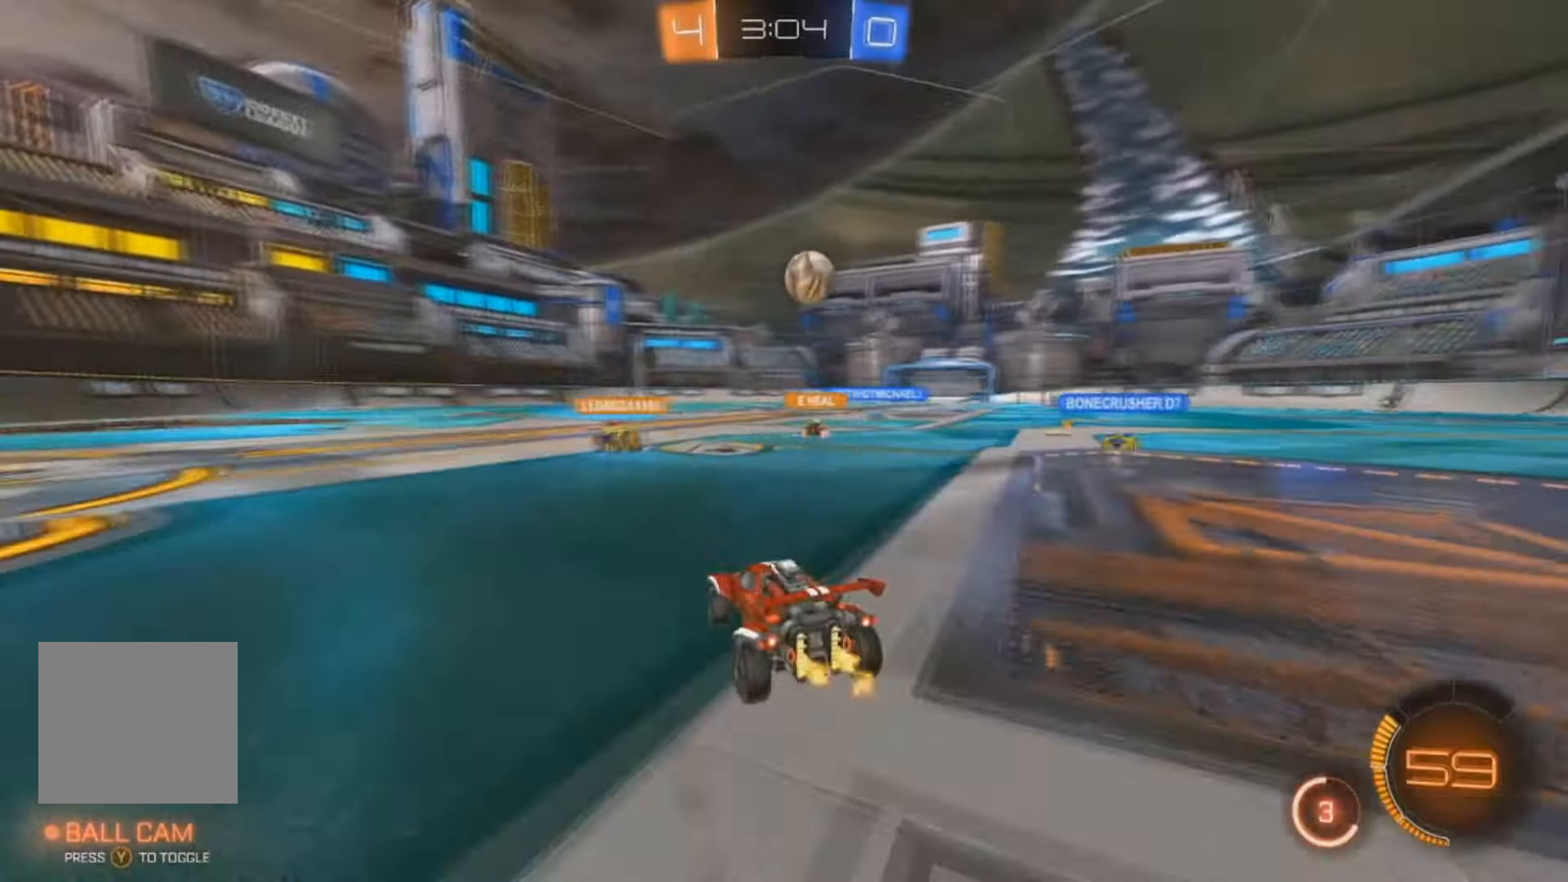
{"dt_ms": 500, "buttons": ["R2"], "left_stick": "center", "right_stick": "center", "events": [[200, "L2", "down"], [233, "R2", "up"], [367, "left_stick", "right"], [400, "R2", "down"], [467, "L2", "up"], [500, "left_stick", "center"]]}
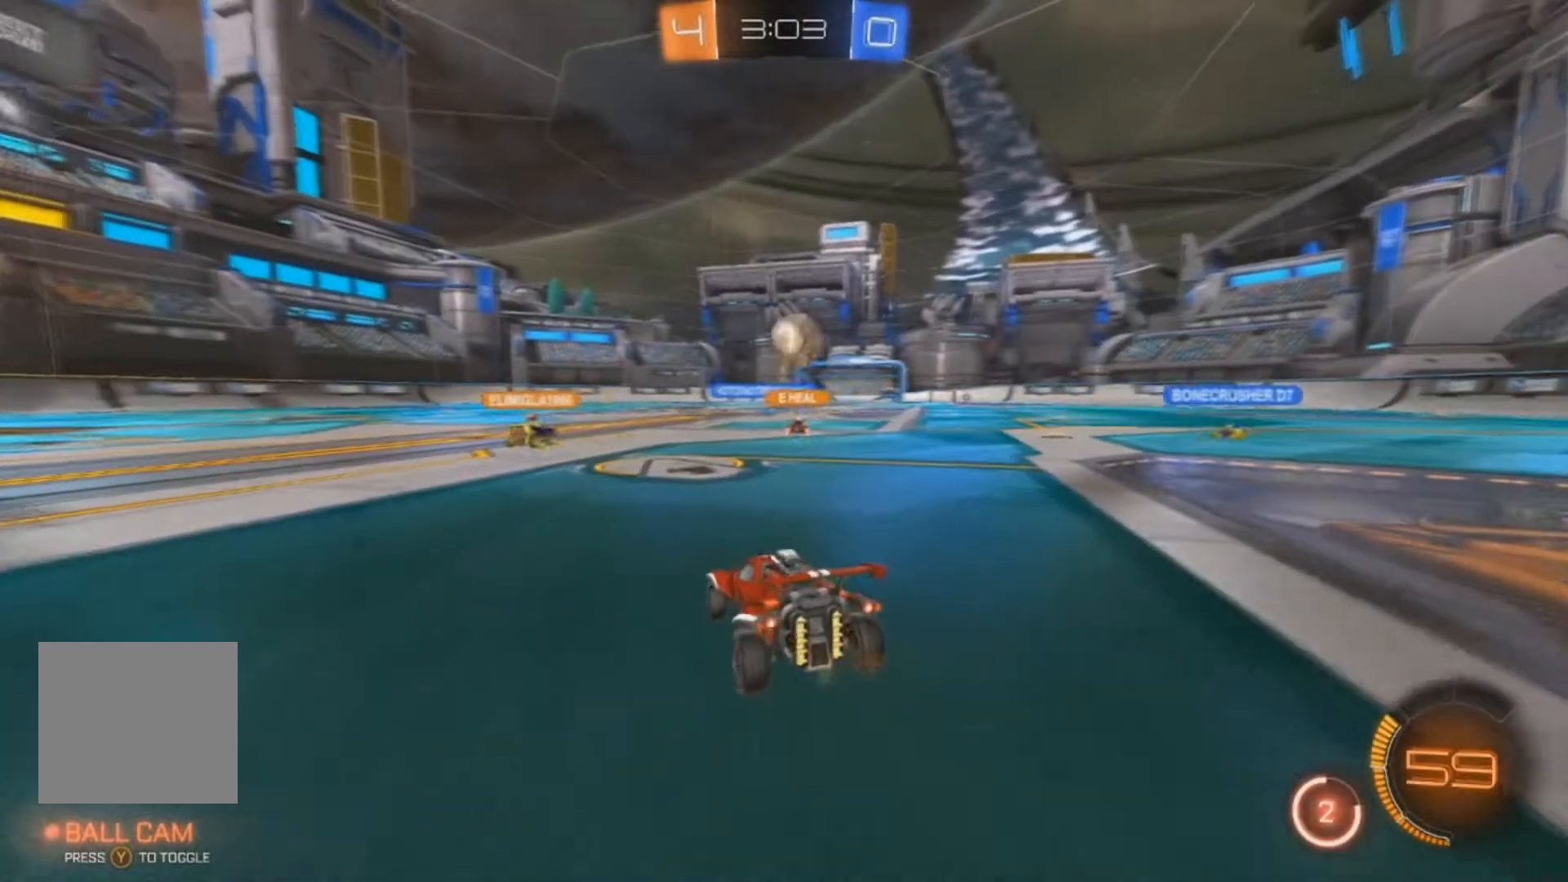
{"dt_ms": 500, "buttons": ["R2"], "left_stick": "center", "right_stick": "center", "events": []}
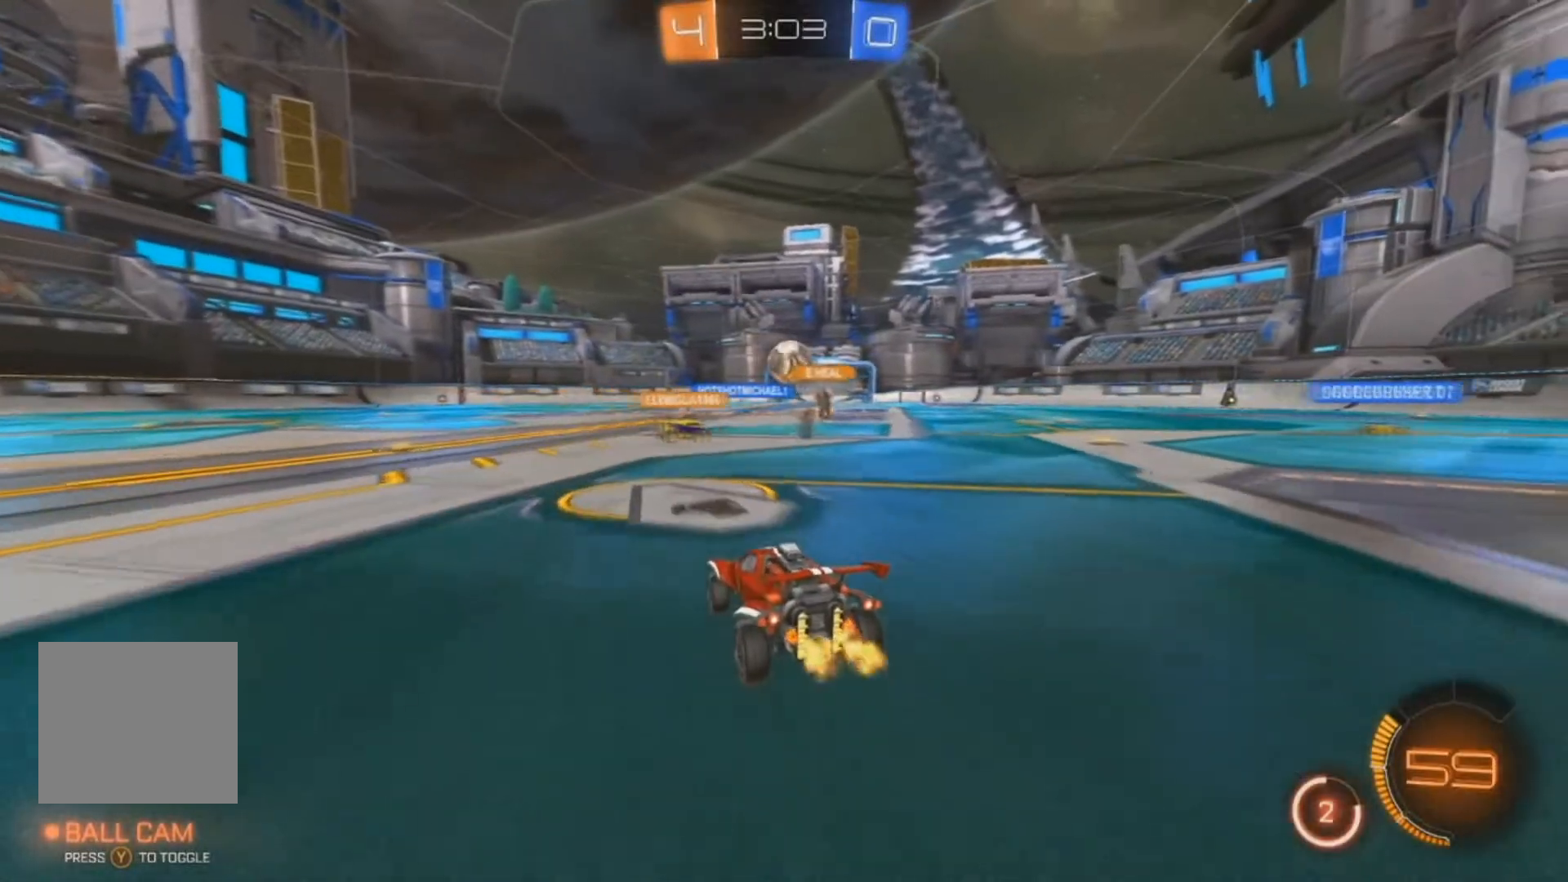
{"dt_ms": 500, "buttons": ["L2", "R2"], "left_stick": "center", "right_stick": "center", "events": [[67, "left_stick", "right"], [200, "left_stick", "center"], [300, "left_stick", "left"], [433, "L2", "down"], [500, "left_stick", "center"]]}
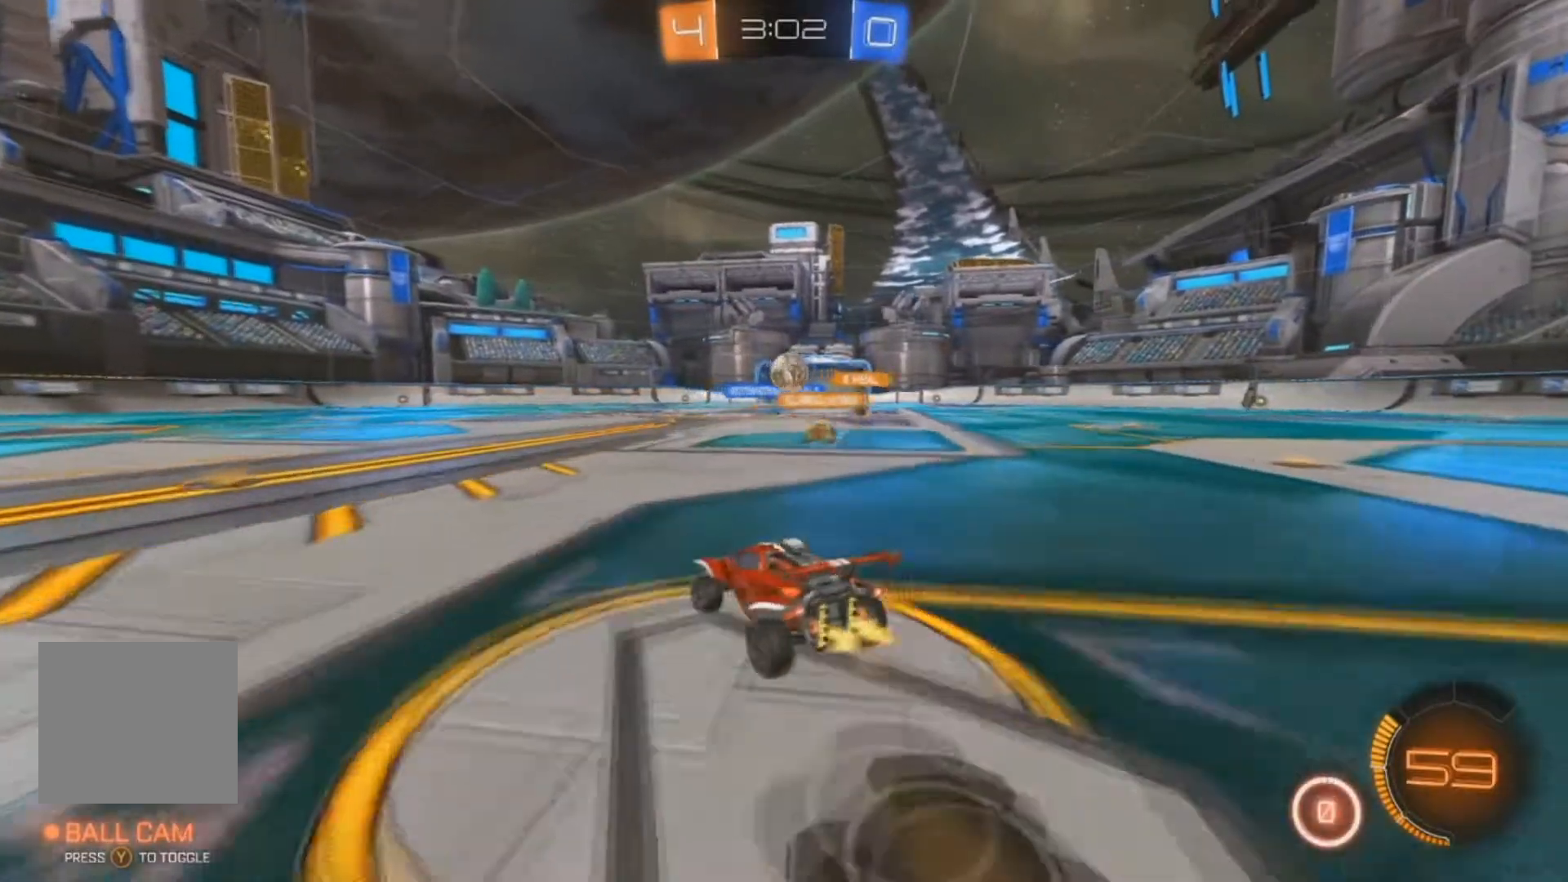
{"dt_ms": 500, "buttons": ["B", "R2"], "left_stick": "center", "right_stick": "center", "events": [[33, "R2", "up"], [67, "left_stick", "right"], [167, "L2", "up"], [200, "R2", "down"], [233, "left_stick", "center"], [500, "B", "down"]]}
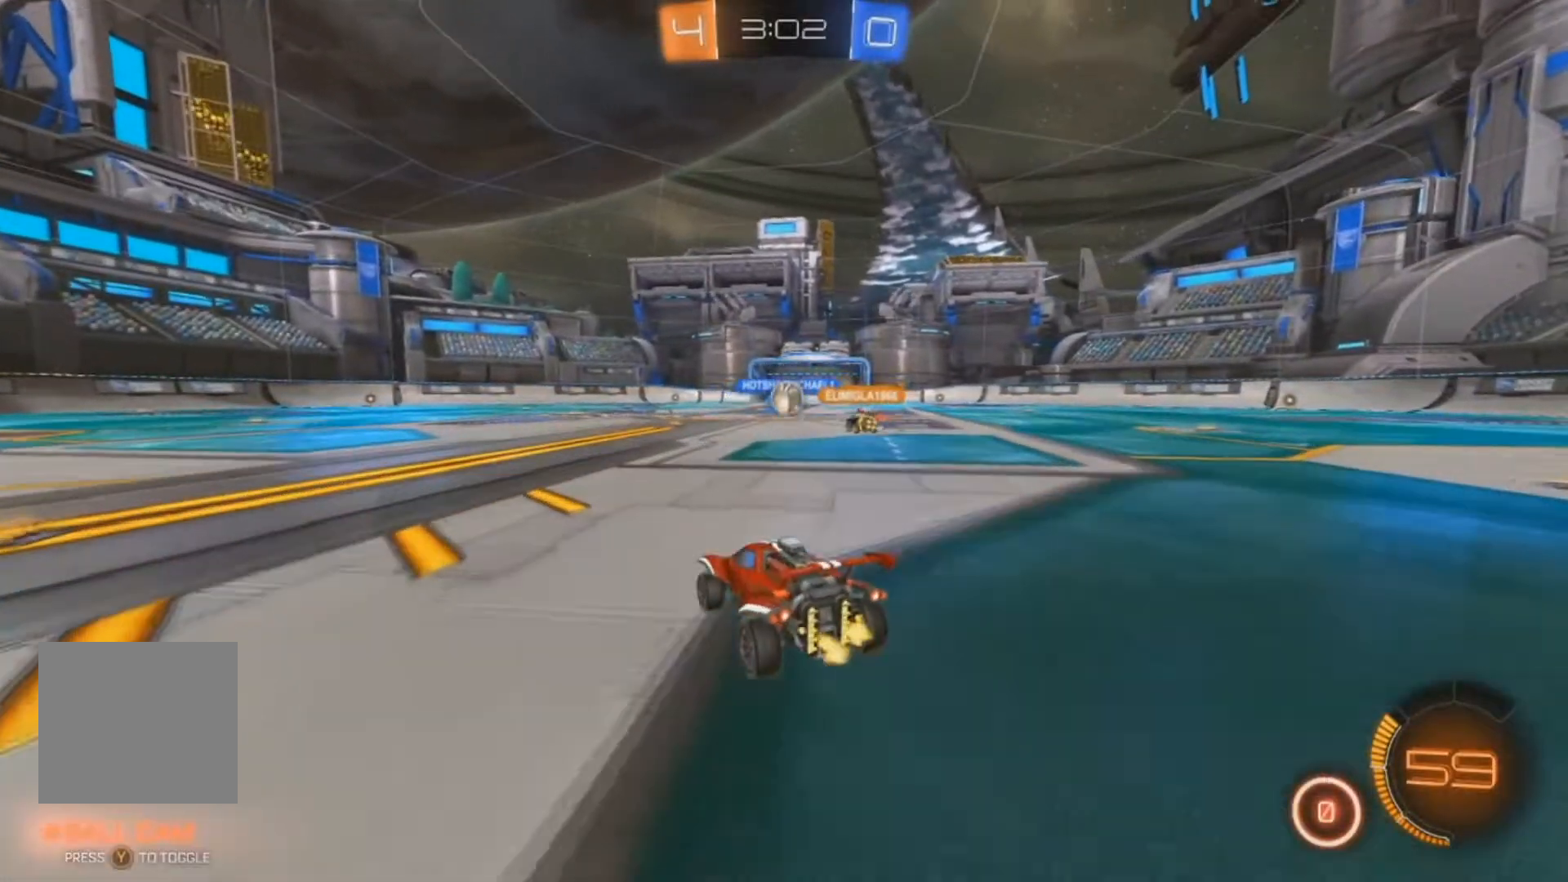
{"dt_ms": 500, "buttons": ["L2", "R2"], "left_stick": "right", "right_stick": "center", "events": [[33, "L2", "down"], [67, "left_stick", "right"], [100, "L2", "up"], [200, "B", "up"], [267, "left_stick", "center"], [300, "R2", "up"], [333, "L2", "down"], [333, "left_stick", "right"], [433, "R2", "down"]]}
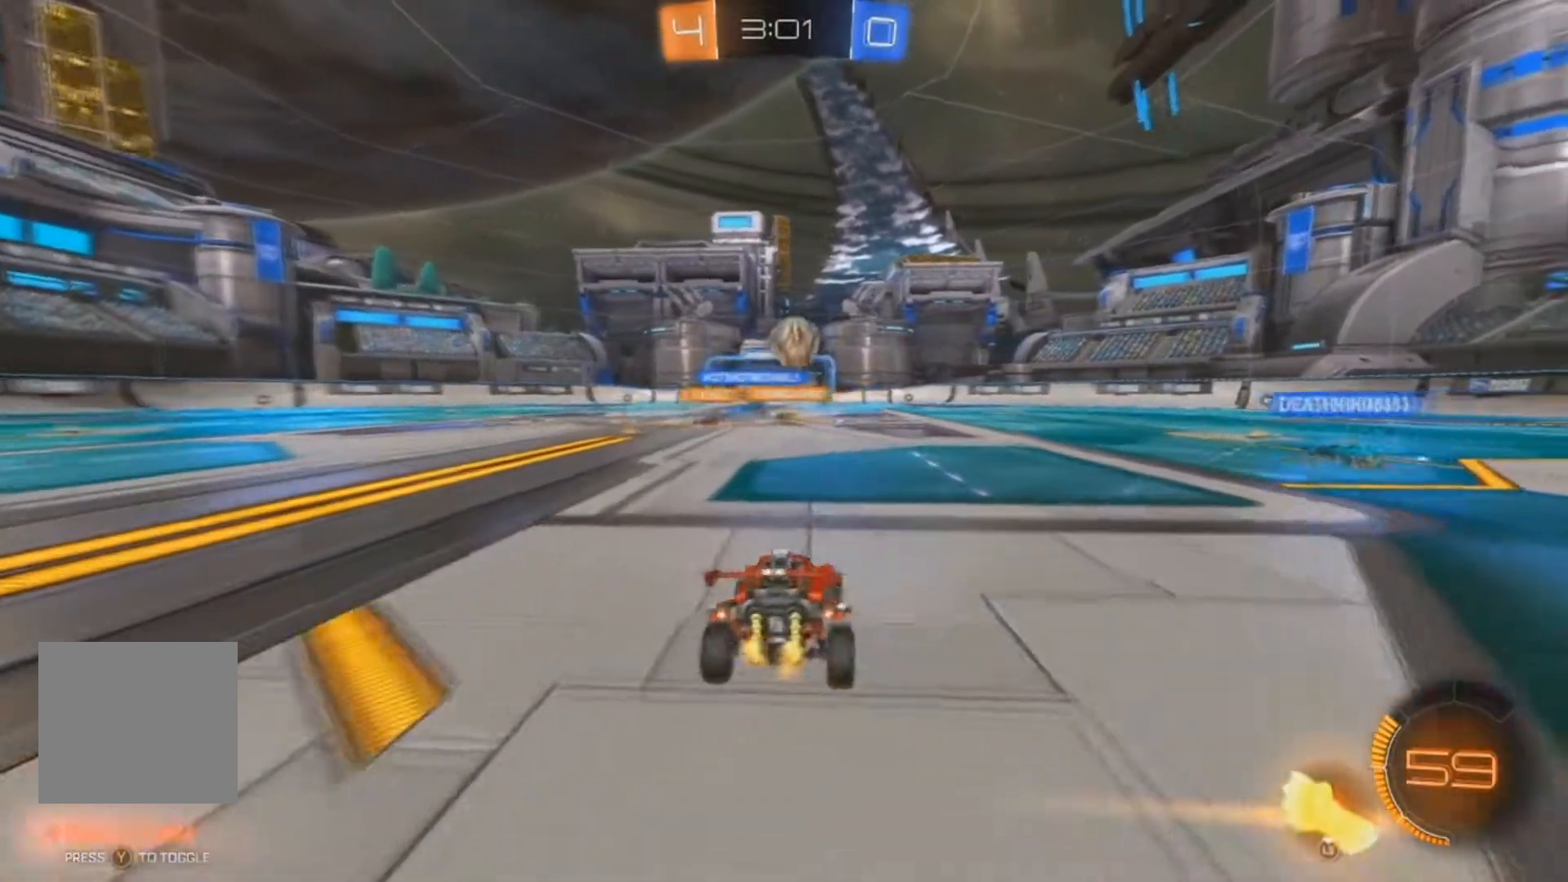
{"dt_ms": 500, "buttons": ["B", "X", "R2"], "left_stick": "down", "right_stick": "center", "events": [[33, "L2", "up"], [133, "B", "down"], [133, "left_stick", "center"], [267, "left_stick", "down"], [433, "X", "down"]]}
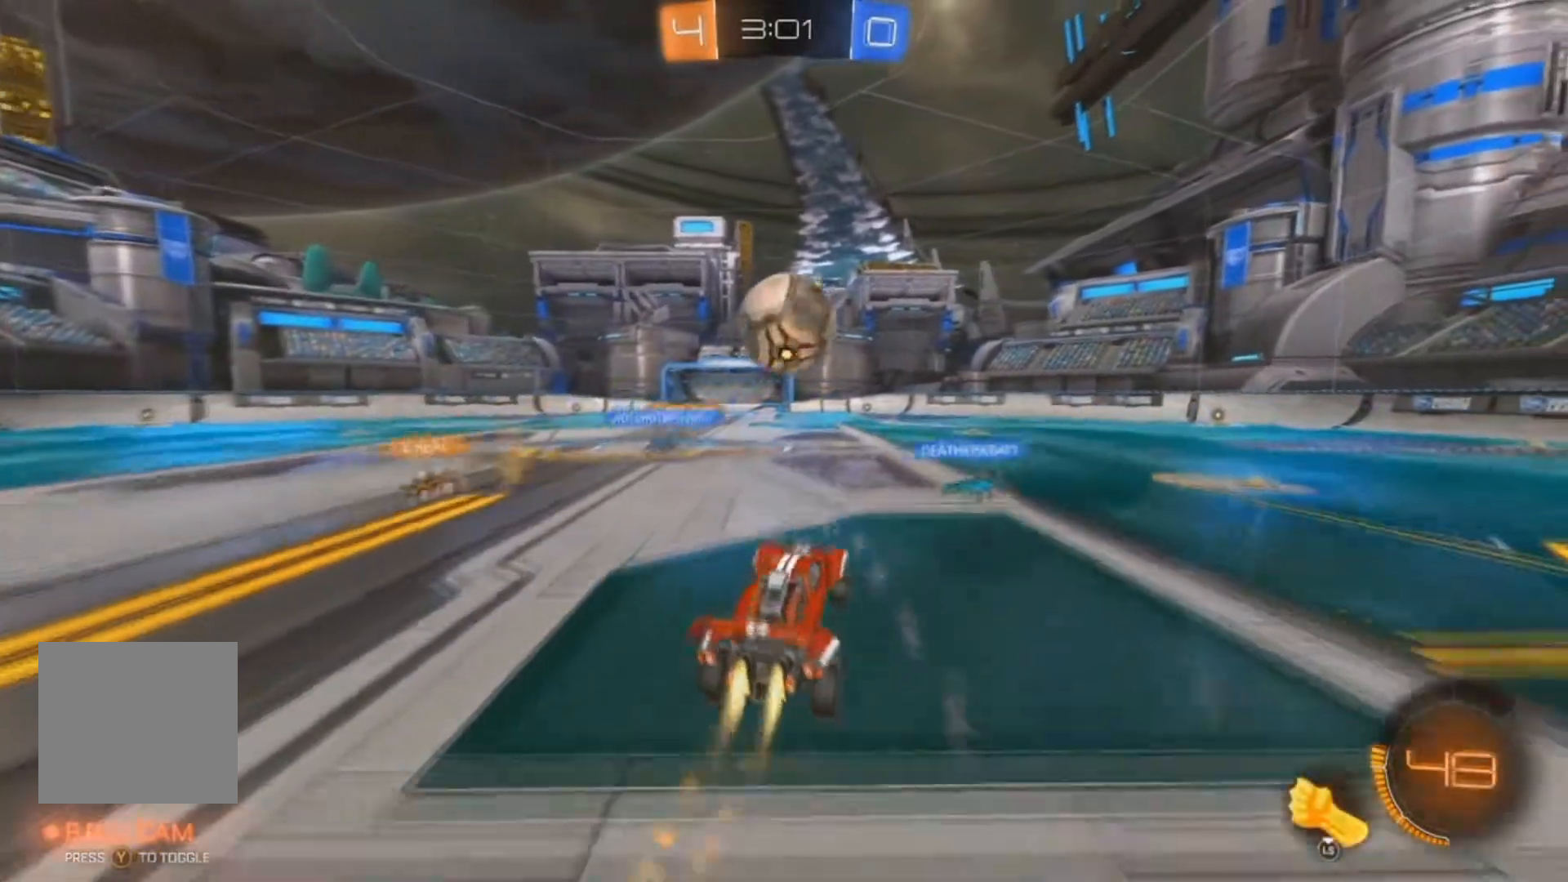
{"dt_ms": 500, "buttons": ["R2"], "left_stick": "center", "right_stick": "center", "events": [[67, "left_stick", "up-right"], [133, "L3", "down"], [133, "left_stick", "up"], [267, "B", "up"], [300, "L3", "up"], [367, "X", "up"], [433, "left_stick", "center"]]}
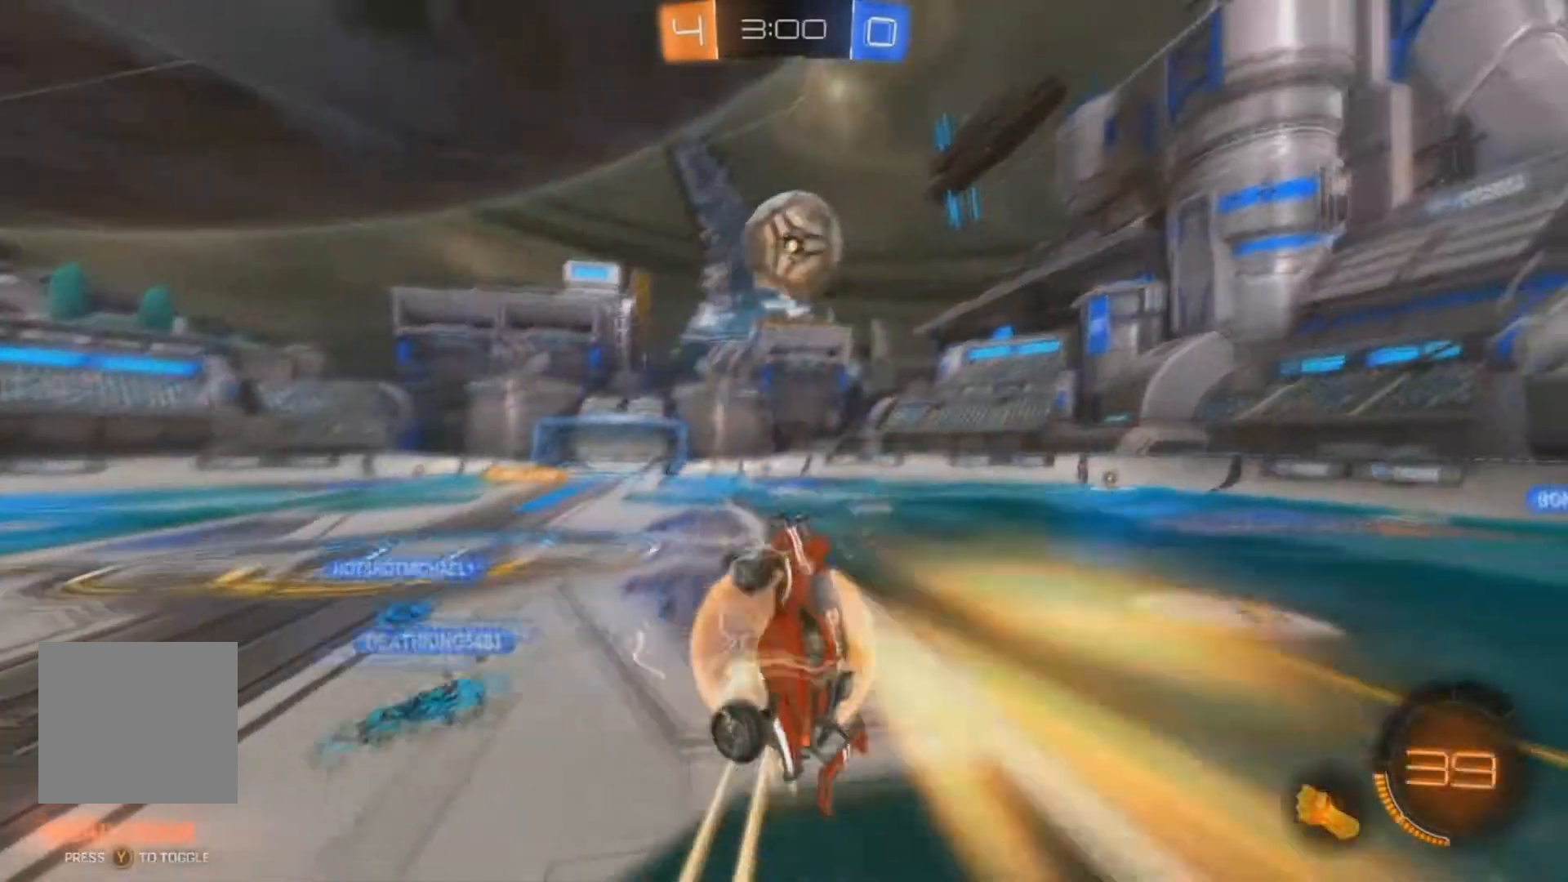
{"dt_ms": 500, "buttons": ["X", "R2"], "left_stick": "up", "right_stick": "center", "events": [[33, "left_stick", "right"], [267, "left_stick", "up"], [300, "X", "down"]]}
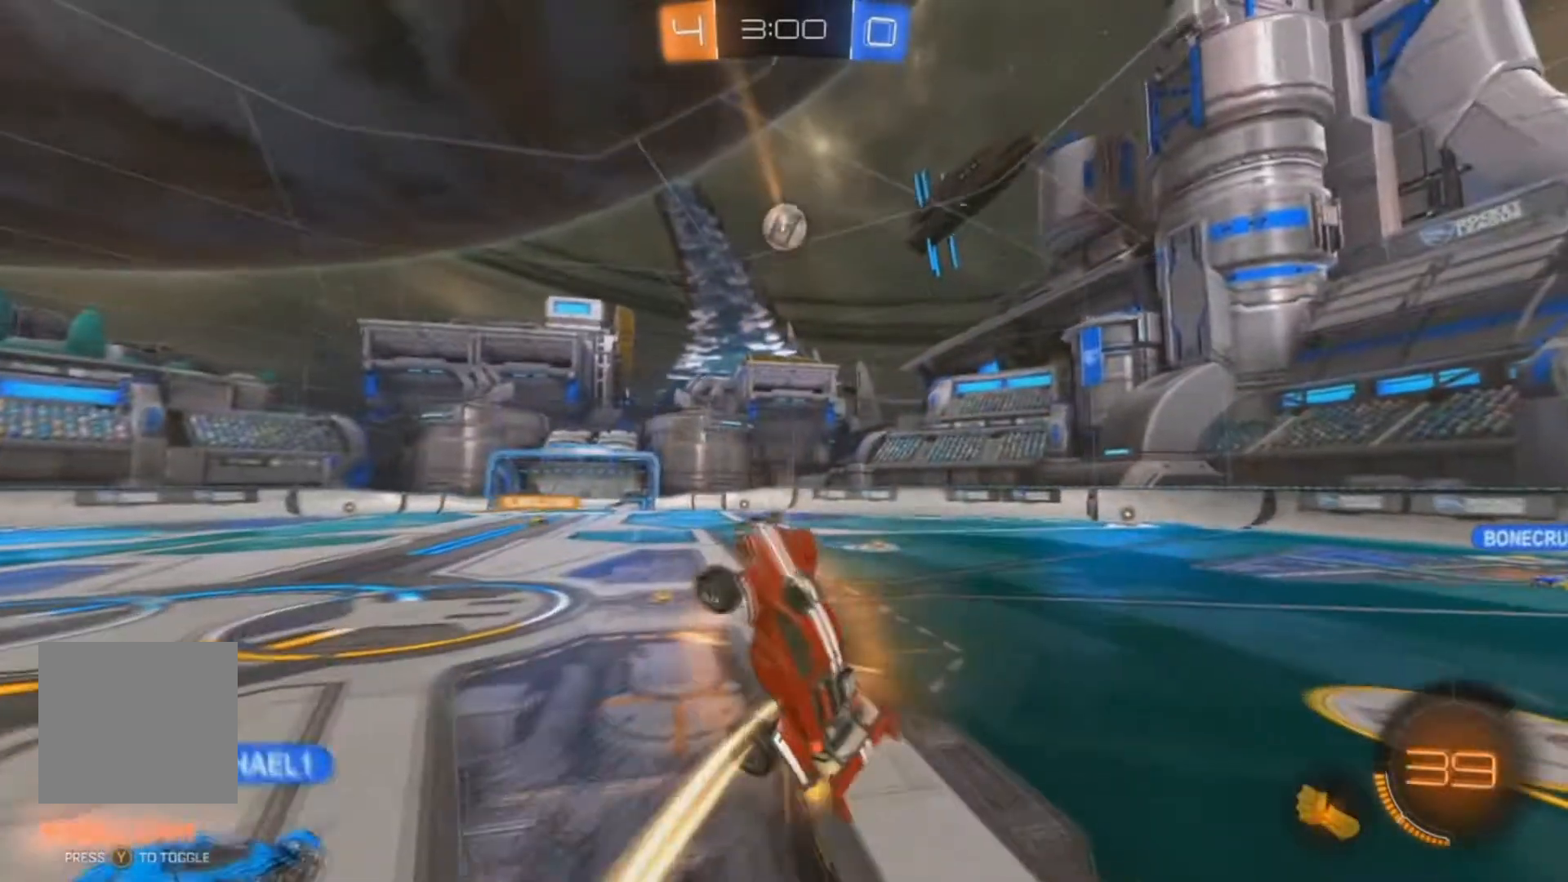
{"dt_ms": 500, "buttons": ["R2"], "left_stick": "left", "right_stick": "center", "events": [[33, "X", "up"], [100, "left_stick", "right"], [267, "left_stick", "center"], [333, "X", "down"], [333, "left_stick", "up"], [433, "X", "up"], [500, "left_stick", "left"]]}
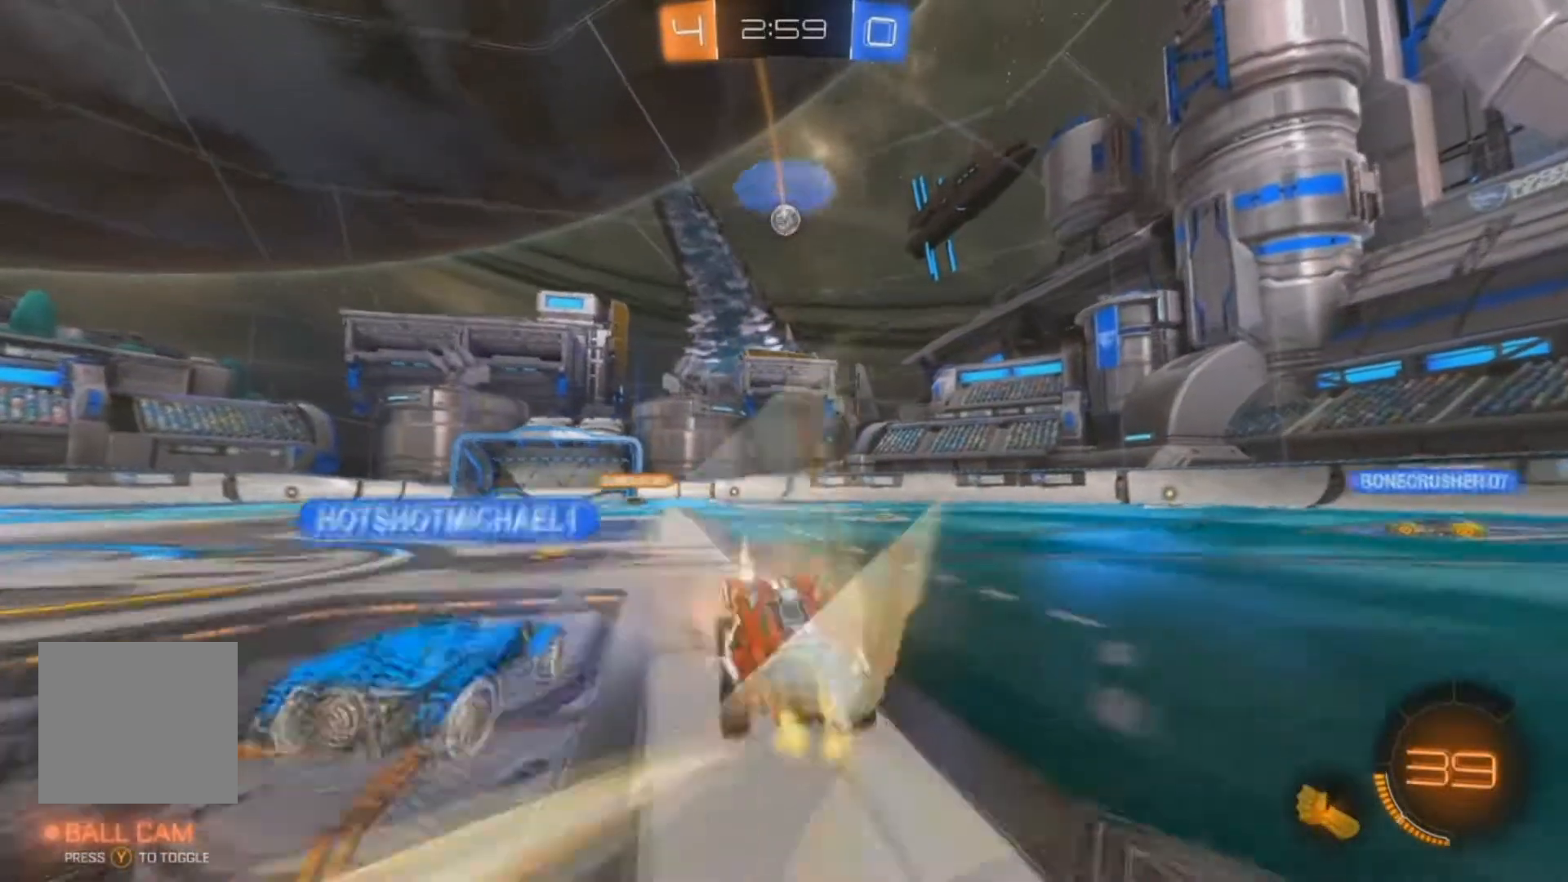
{"dt_ms": 500, "buttons": ["B", "R2"], "left_stick": "left", "right_stick": "center", "events": [[433, "B", "down"]]}
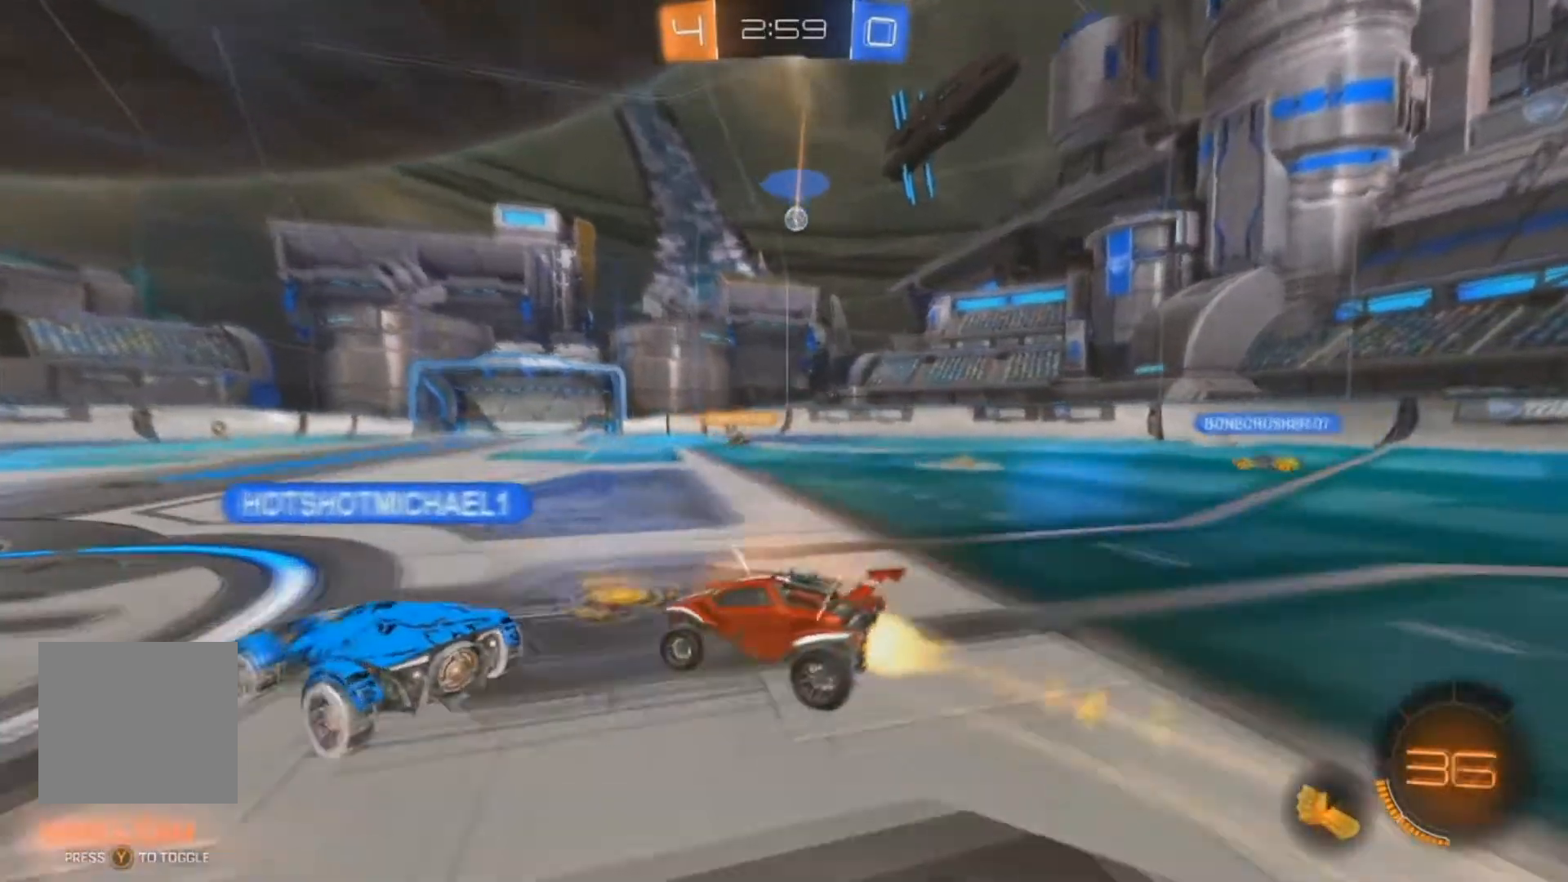
{"dt_ms": 500, "buttons": ["R2"], "left_stick": "down-right", "right_stick": "center", "events": [[100, "left_stick", "center"], [300, "left_stick", "left"], [433, "left_stick", "down-right"], [500, "B", "up"]]}
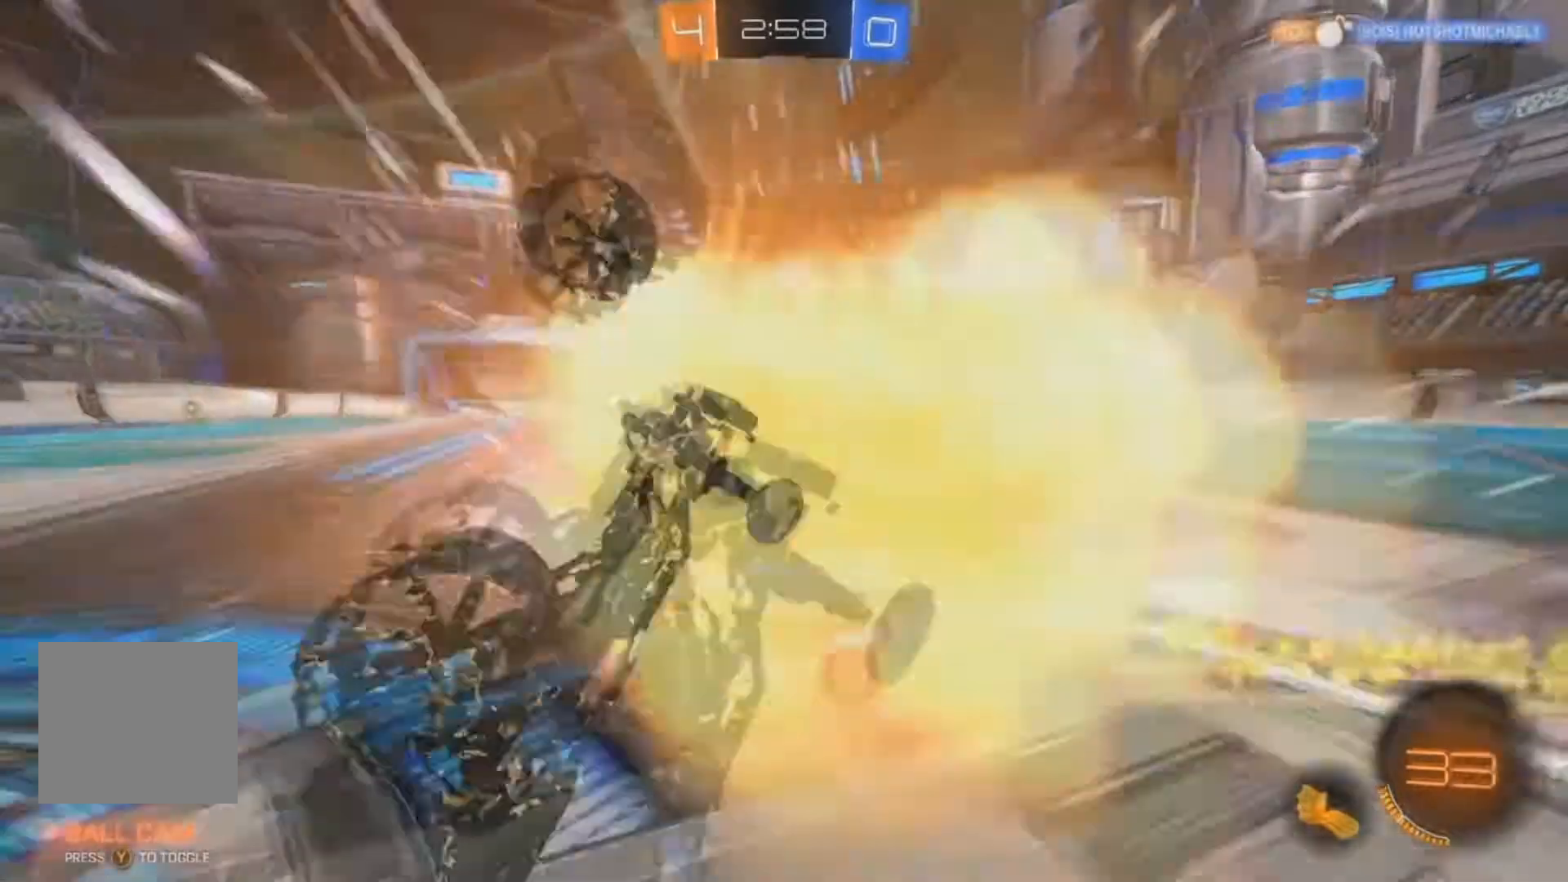
{"dt_ms": 500, "buttons": ["R2"], "left_stick": "right", "right_stick": "center", "events": [[33, "B", "down"], [67, "left_stick", "right"], [433, "B", "up"]]}
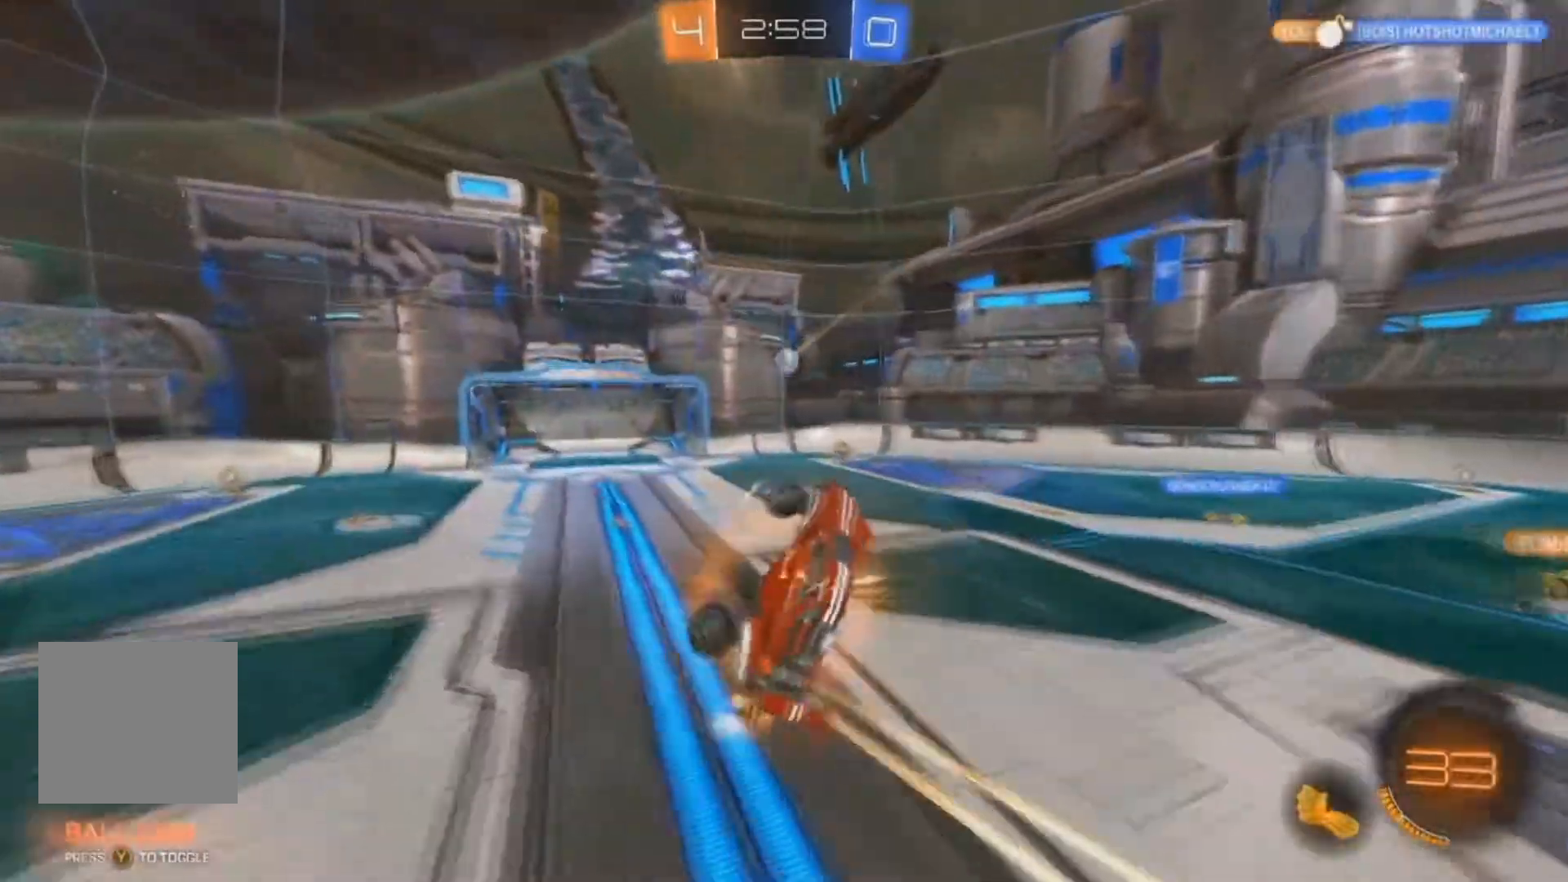
{"dt_ms": 500, "buttons": ["B", "X", "R2"], "left_stick": "right", "right_stick": "center", "events": [[233, "B", "down"], [267, "X", "down"]]}
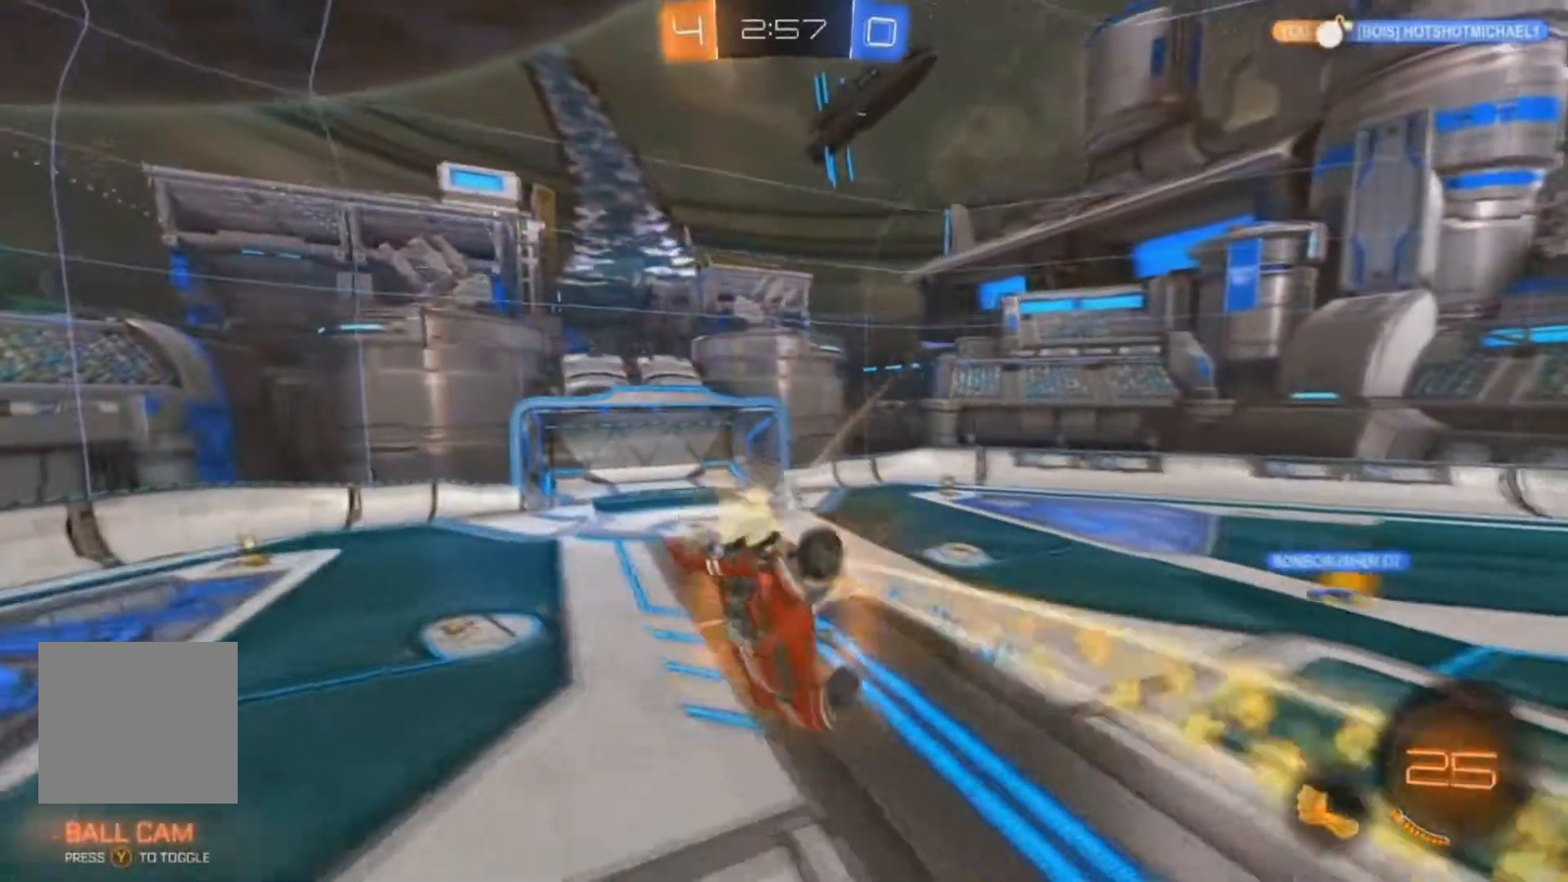
{"dt_ms": 1000, "buttons": ["R2"], "left_stick": "down-right", "right_stick": "center"}
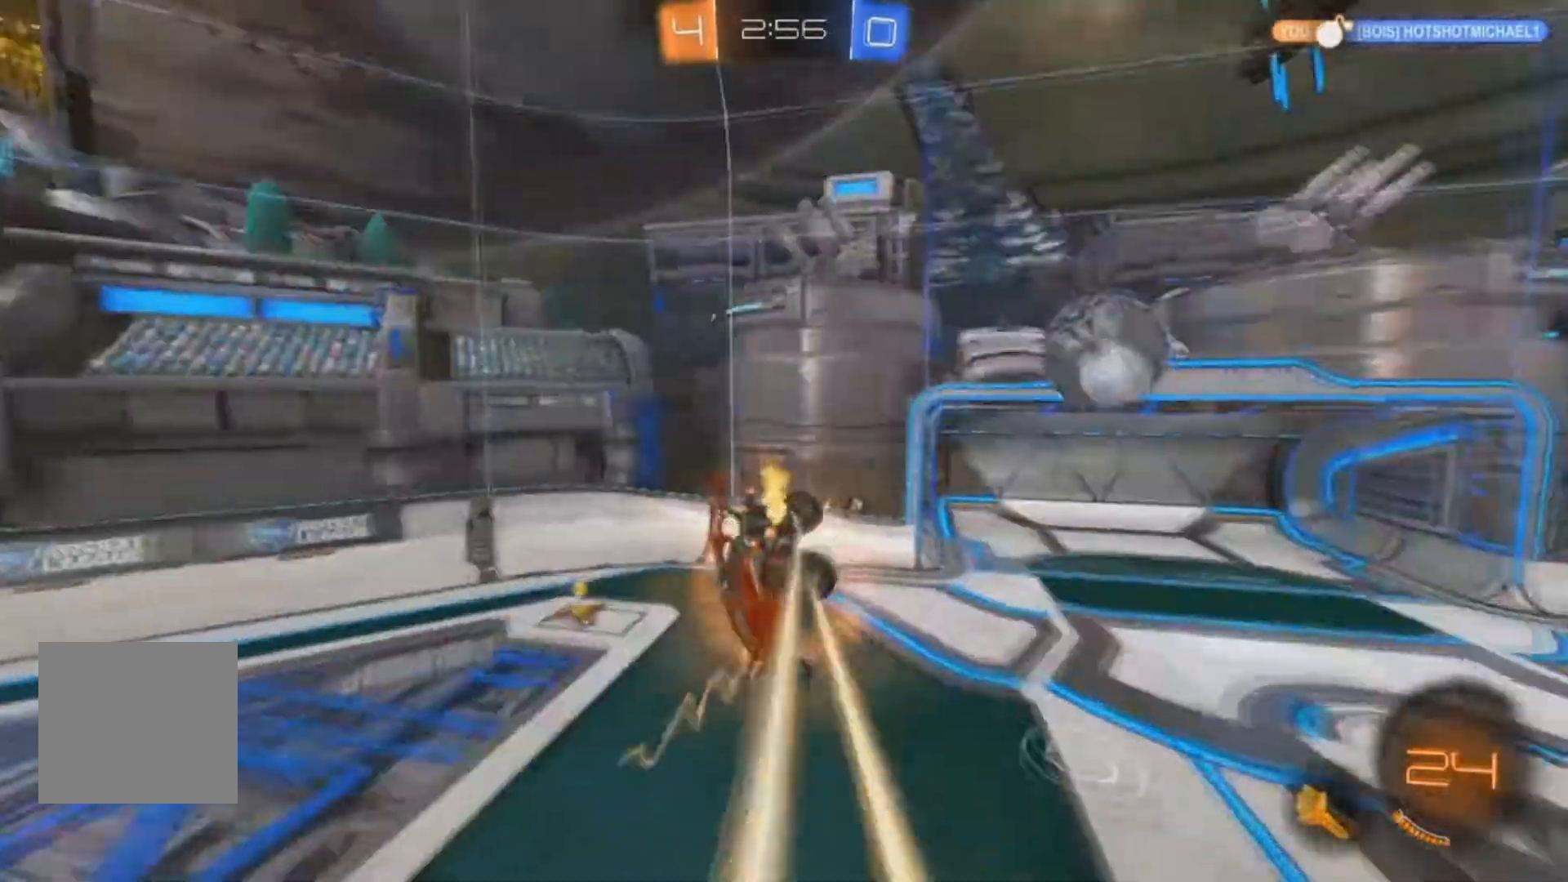
{"dt_ms": 500, "buttons": ["B", "X", "Y", "R2"], "left_stick": "down-right", "right_stick": "center", "events": [[67, "left_stick", "center"], [100, "B", "down"], [200, "left_stick", "down-right"], [333, "left_stick", "down-left"], [367, "X", "down"], [367, "Y", "down"], [433, "left_stick", "down-right"]]}
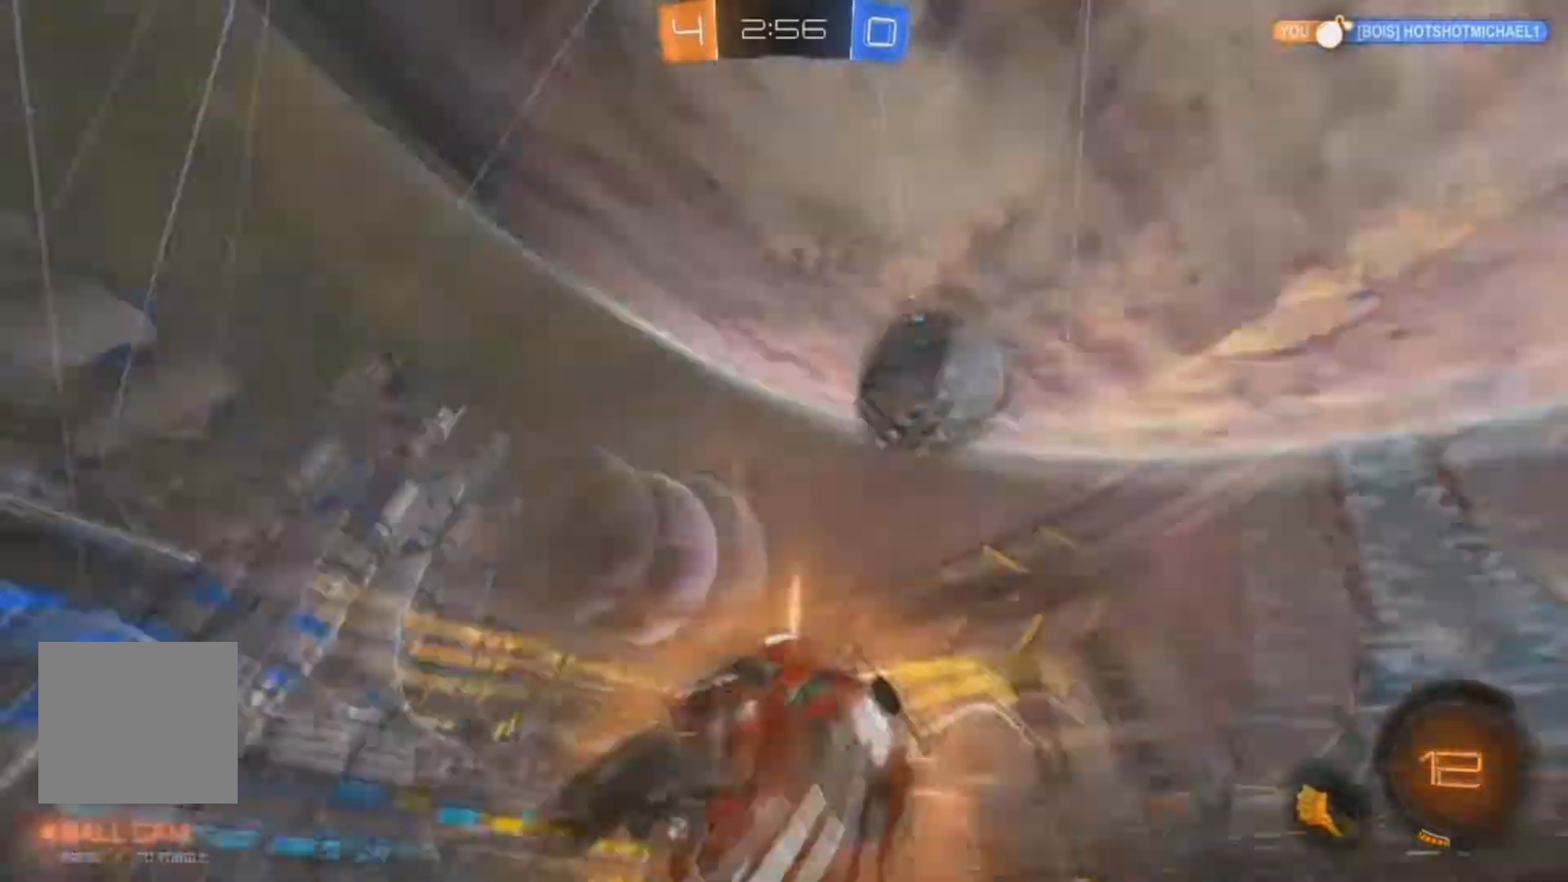
{"dt_ms": 500, "buttons": ["X", "R2"], "left_stick": "left", "right_stick": "center", "events": [[33, "Y", "up"], [133, "left_stick", "left"], [167, "X", "up"], [367, "X", "down"], [433, "B", "up"]]}
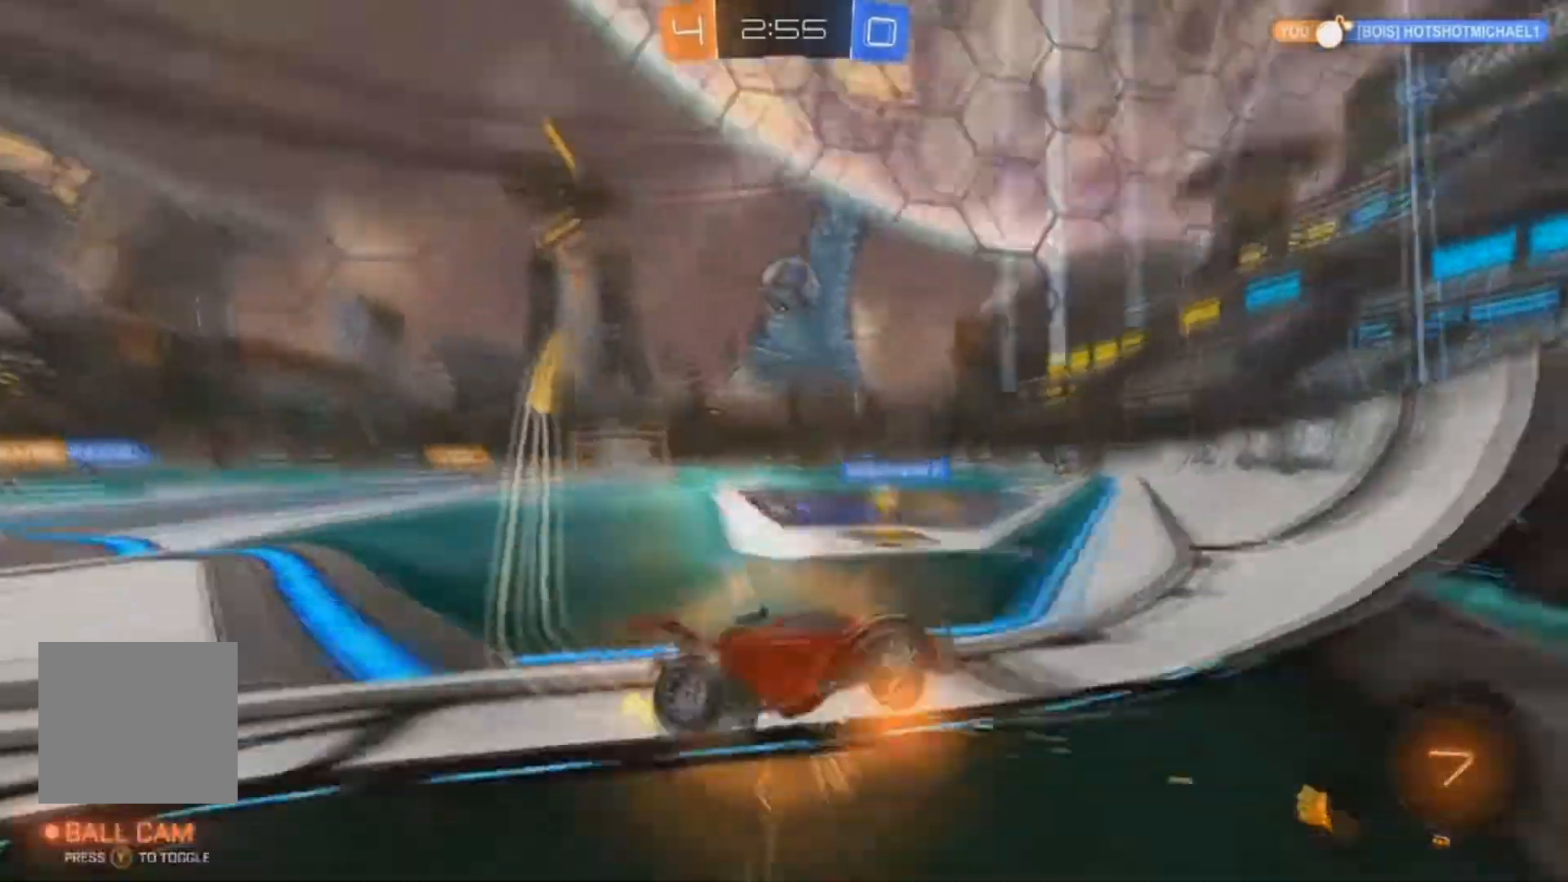
{"dt_ms": 1000, "buttons": ["B", "X", "R2"], "left_stick": "right", "right_stick": "center"}
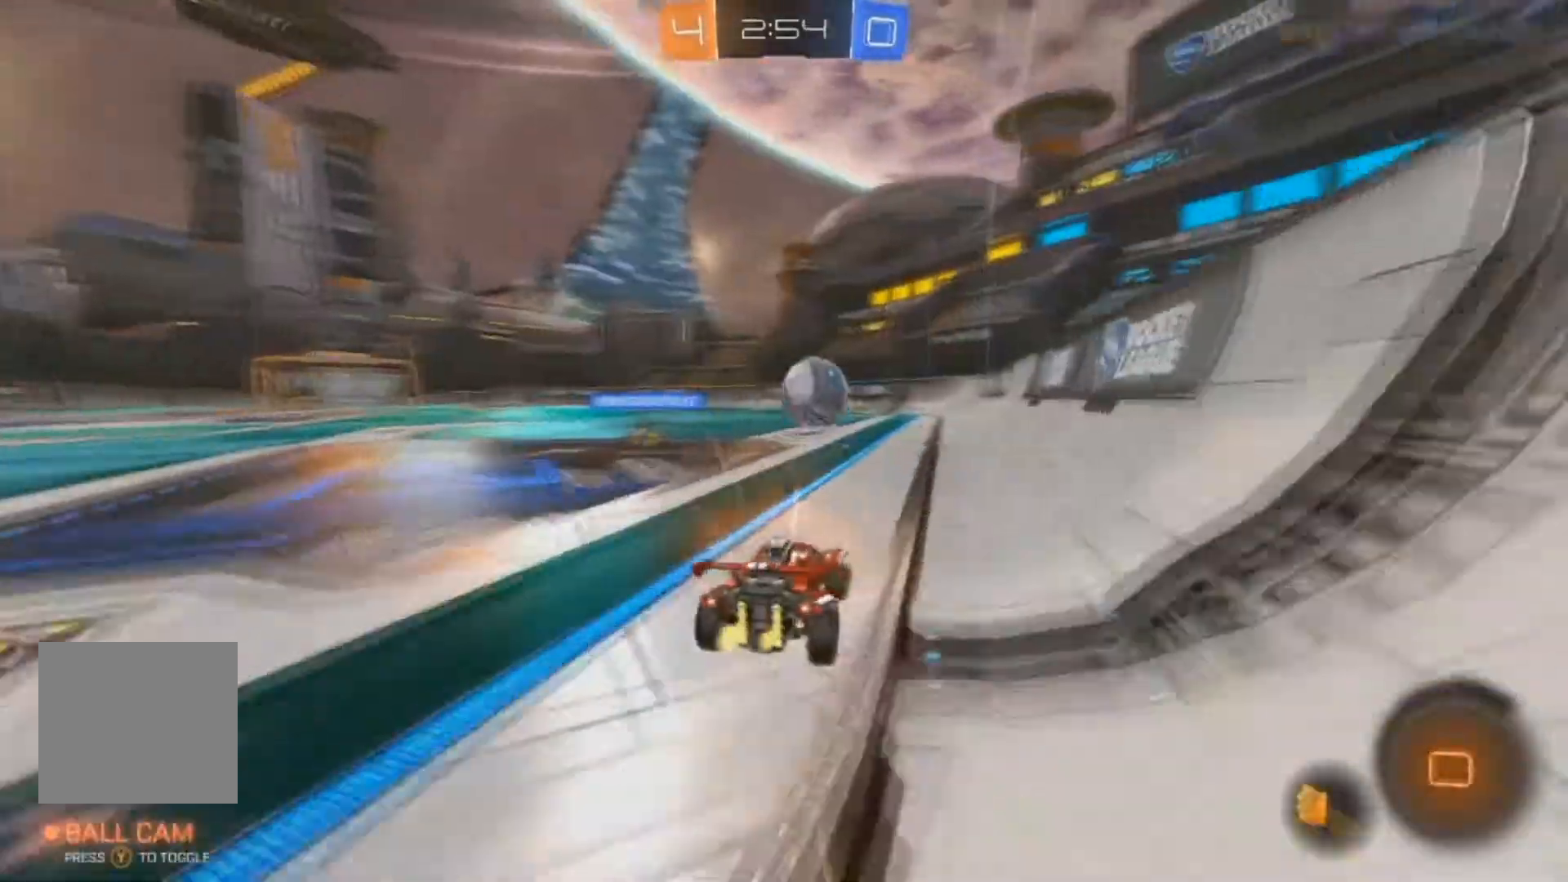
{"dt_ms": 500, "buttons": ["B", "X", "R2"], "left_stick": "up-left", "right_stick": "center", "events": [[67, "left_stick", "up-left"]]}
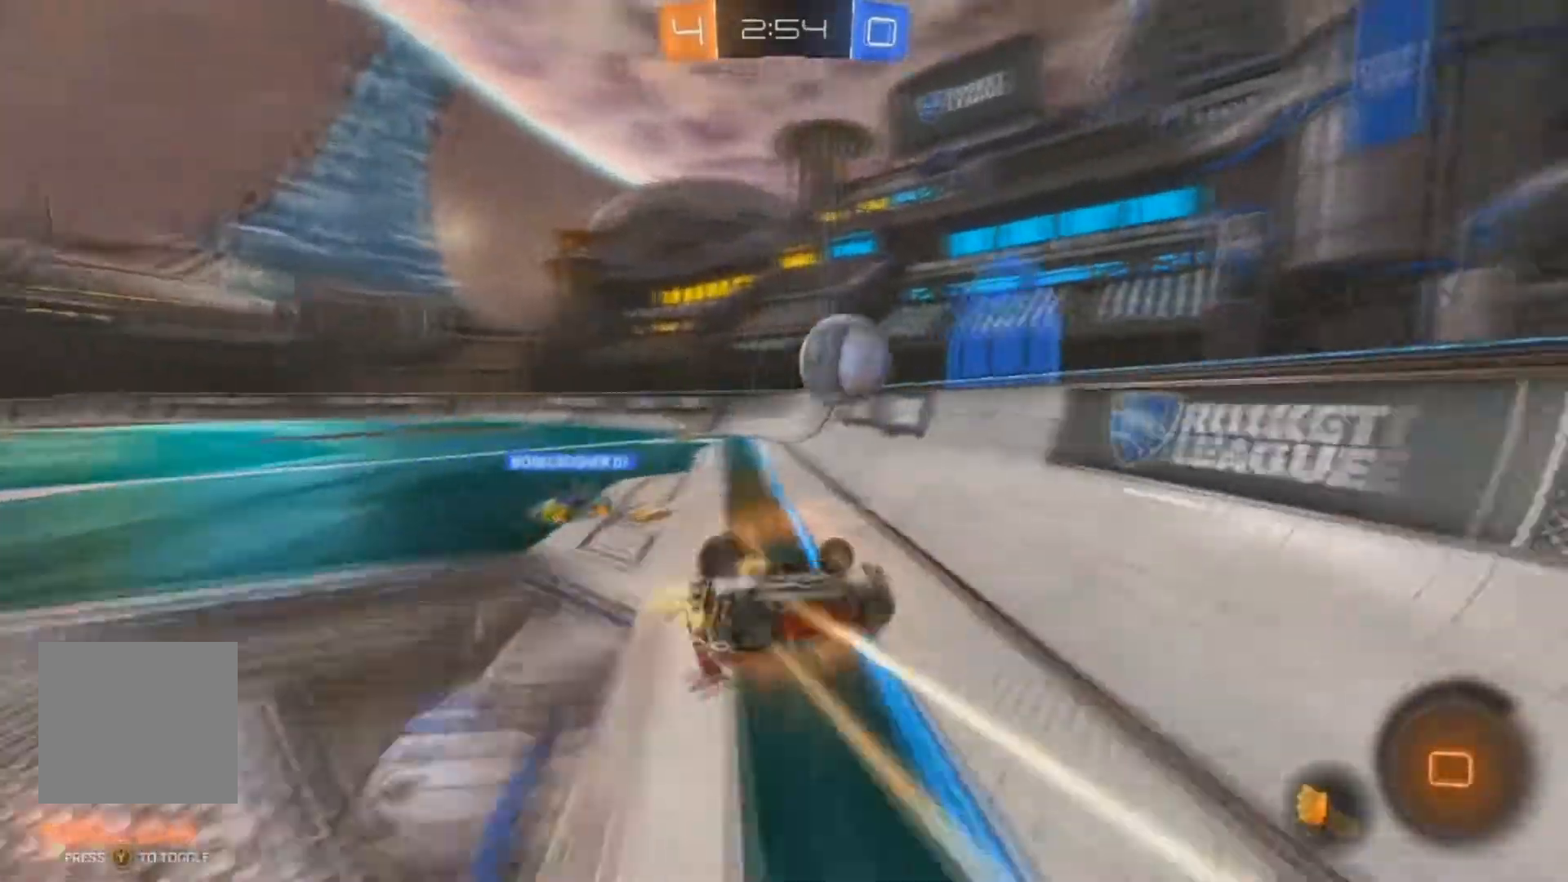
{"dt_ms": 500, "buttons": ["R2"], "left_stick": "center", "right_stick": "center", "events": [[33, "B", "up"], [133, "X", "up"], [333, "left_stick", "center"]]}